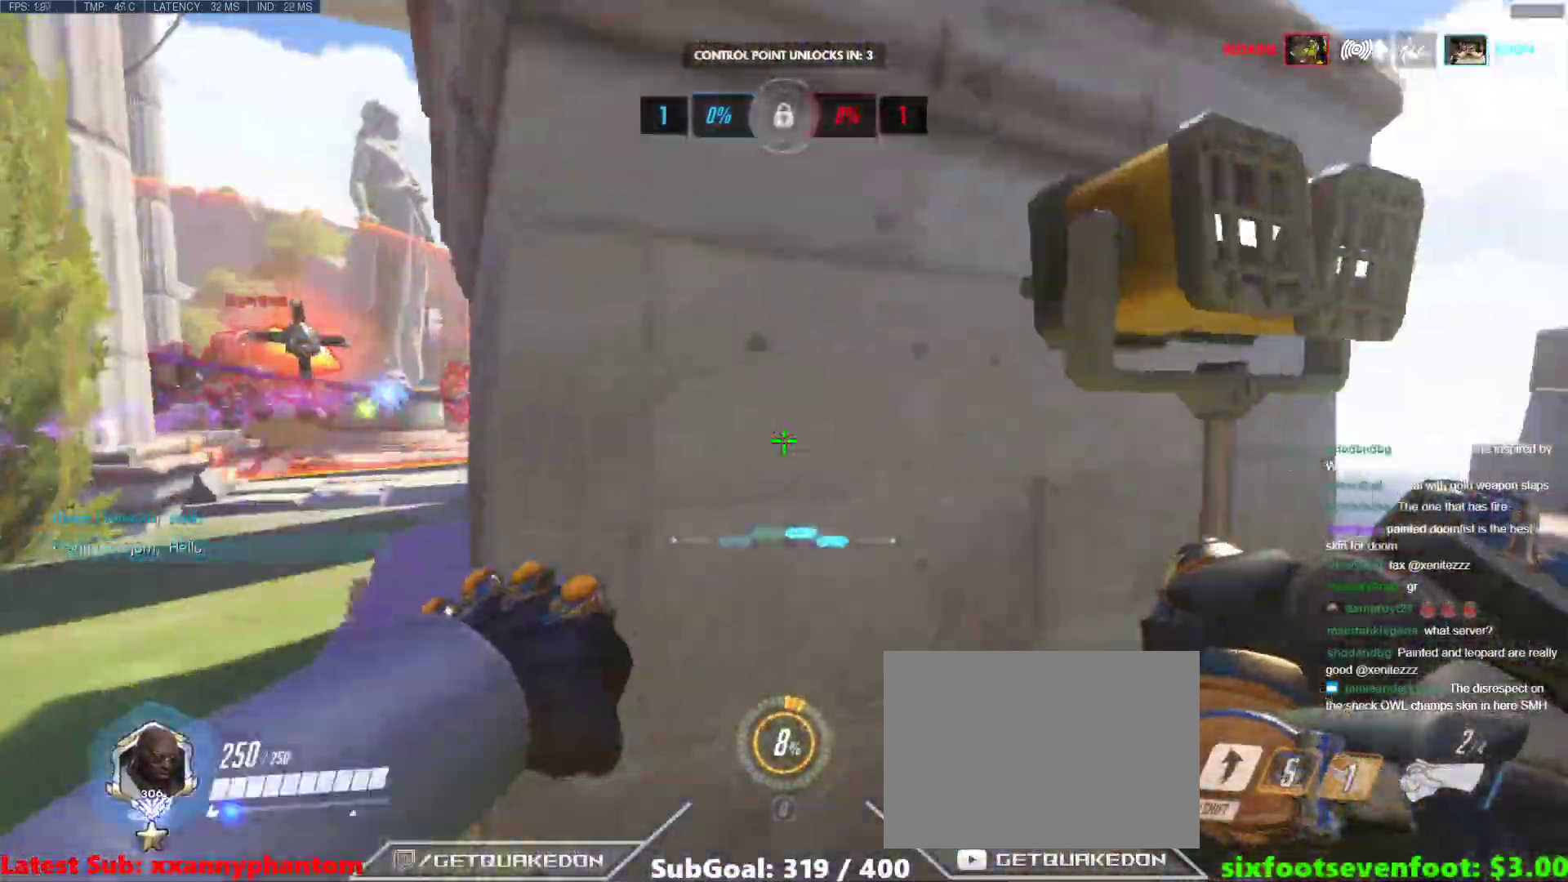
Gameplay with keyboard; each line is a JSON object with the keys held at the frame after it. "events" lists presses ("down") and releases ("up") of "1", "2", "3", "4", "5", "a", "alt", "b", "c", "caps_lock", "ctrl", "d", "e", "f", "g", "n", "q", "r", "s", "shift", "space", "t", "tab", "v", "w", "x" and "z" between this image and that frame as [ms after this image, input, new state], when the widget could be followed in between. No other keys are recorded. Mouse input is not recorded.
{"keys": ["a"], "events": [[133, "w", "down"], [233, "a", "down"], [283, "d", "up"], [283, "w", "up"]]}
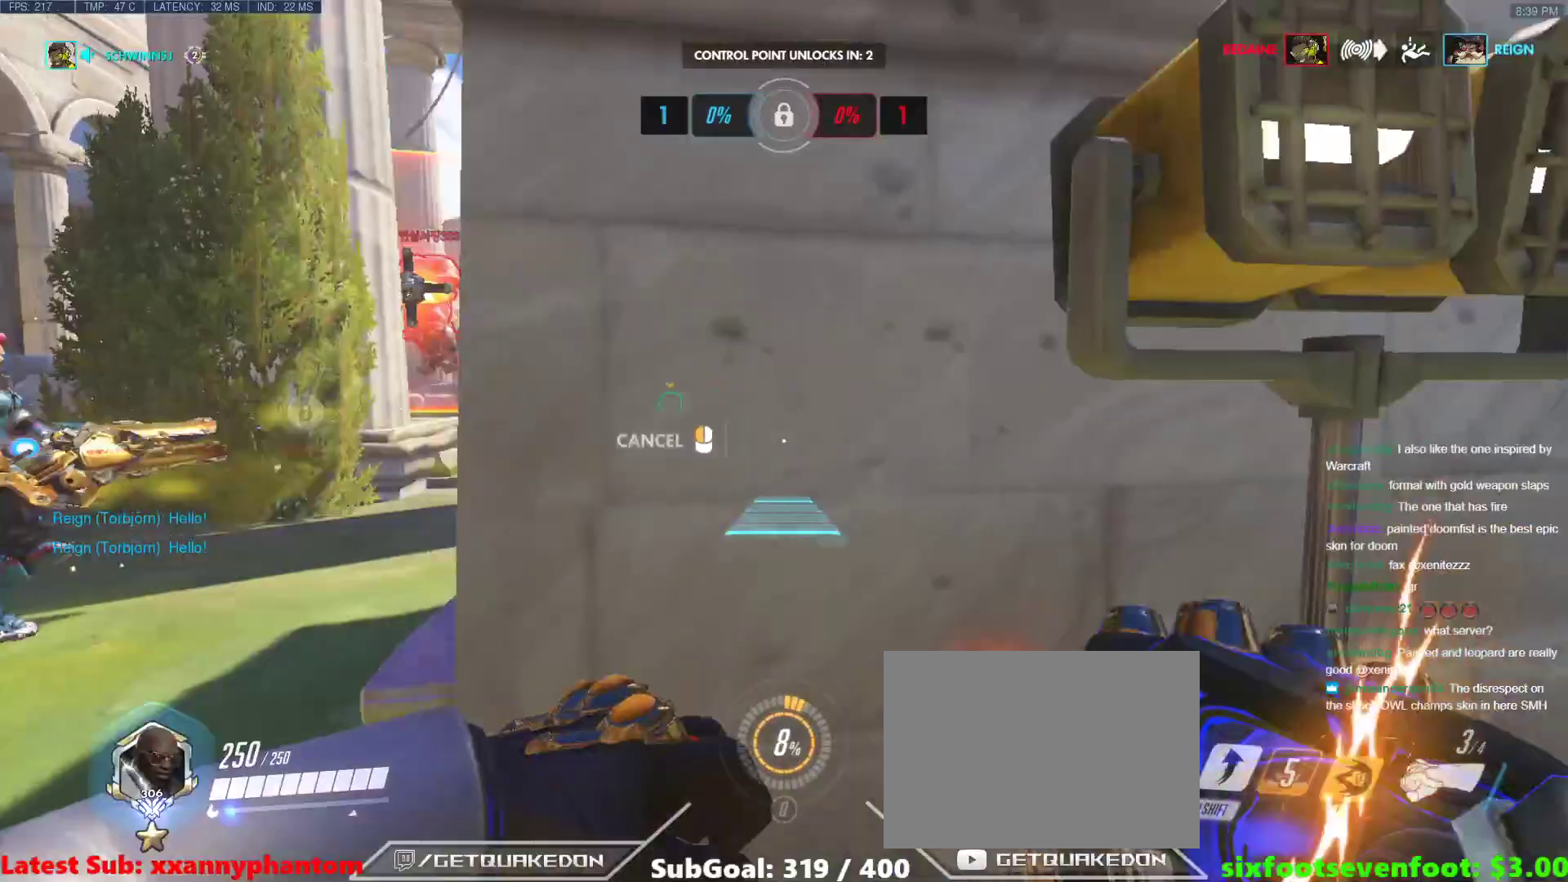
{"keys": ["a"], "events": [[200, "d", "down"], [250, "a", "up"], [333, "a", "down"], [333, "d", "up"]]}
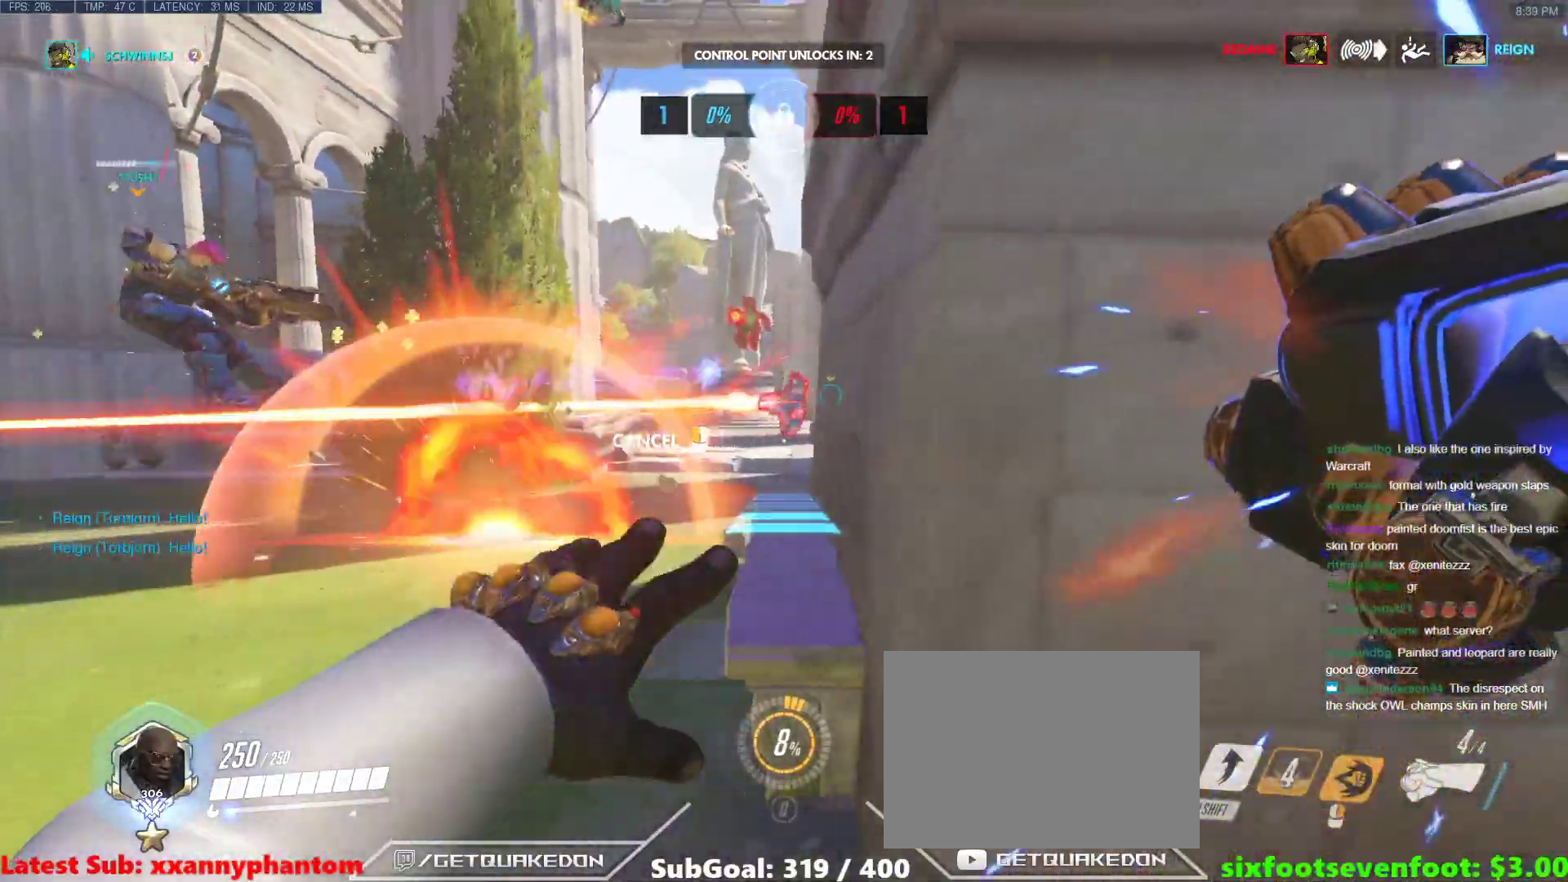
{"keys": ["a", "s"], "events": [[33, "a", "up"], [33, "d", "down"], [267, "a", "down"], [267, "d", "up"], [500, "s", "down"]]}
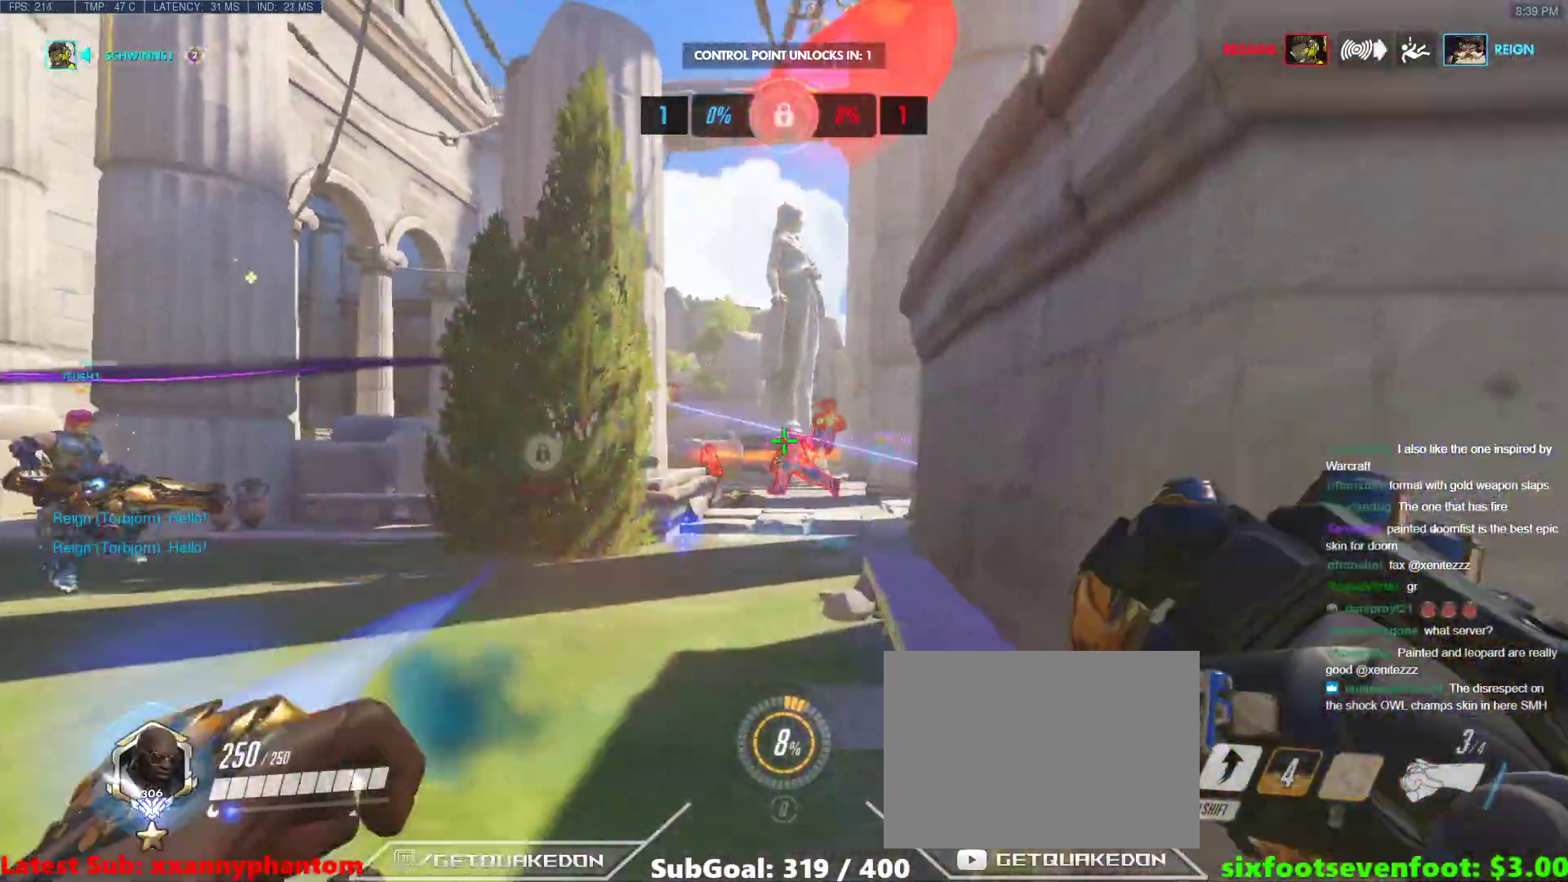
{"keys": ["d"], "events": [[33, "d", "down"], [83, "a", "up"], [133, "s", "up"]]}
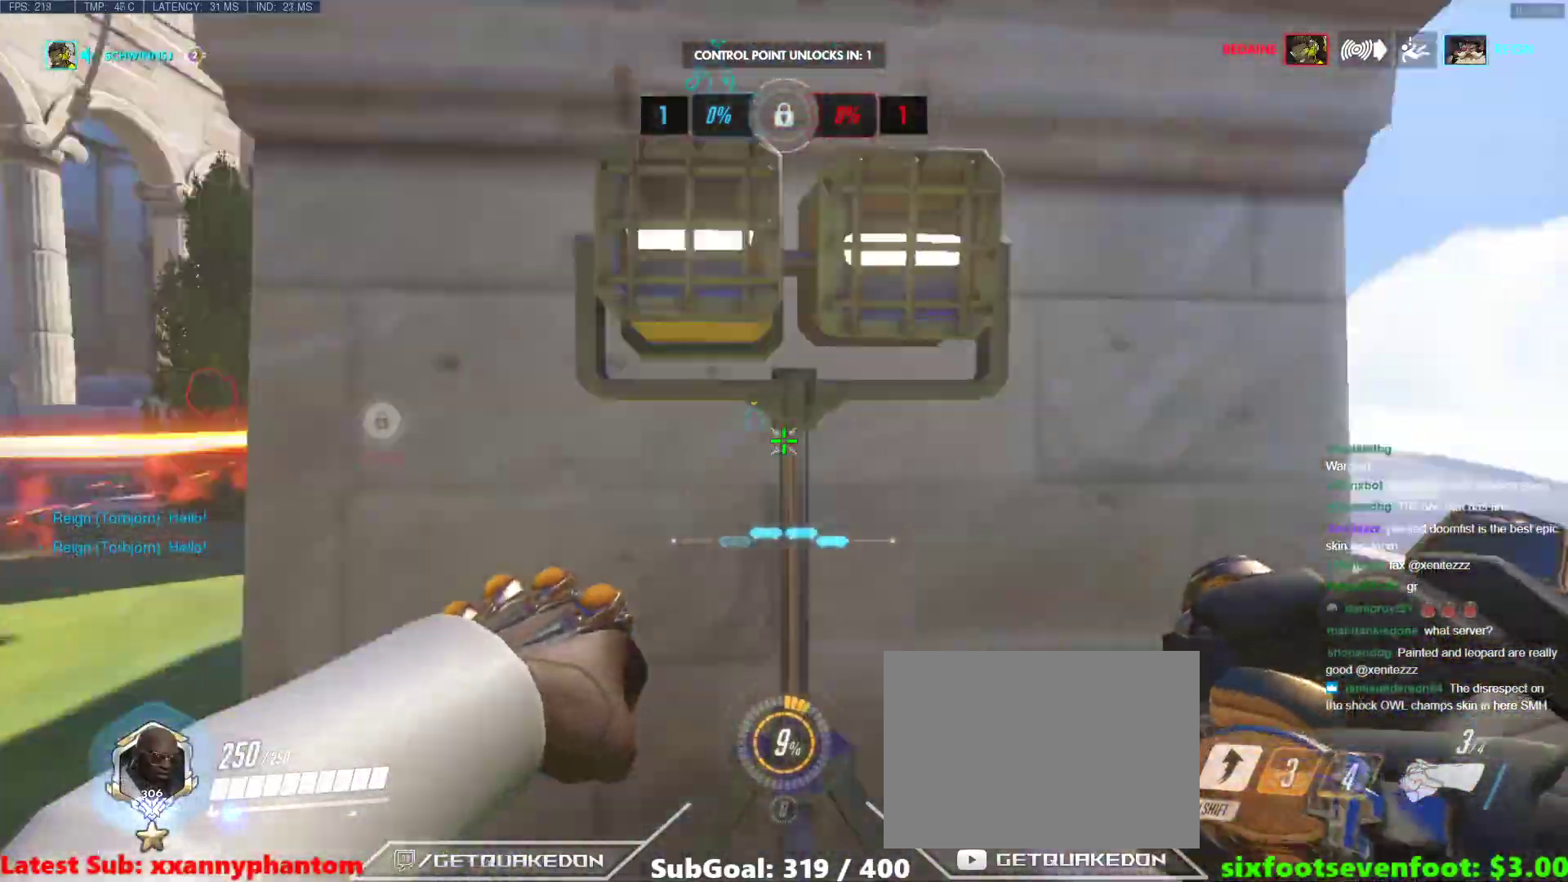
{"keys": ["d"], "events": [[250, "w", "down"], [383, "w", "up"]]}
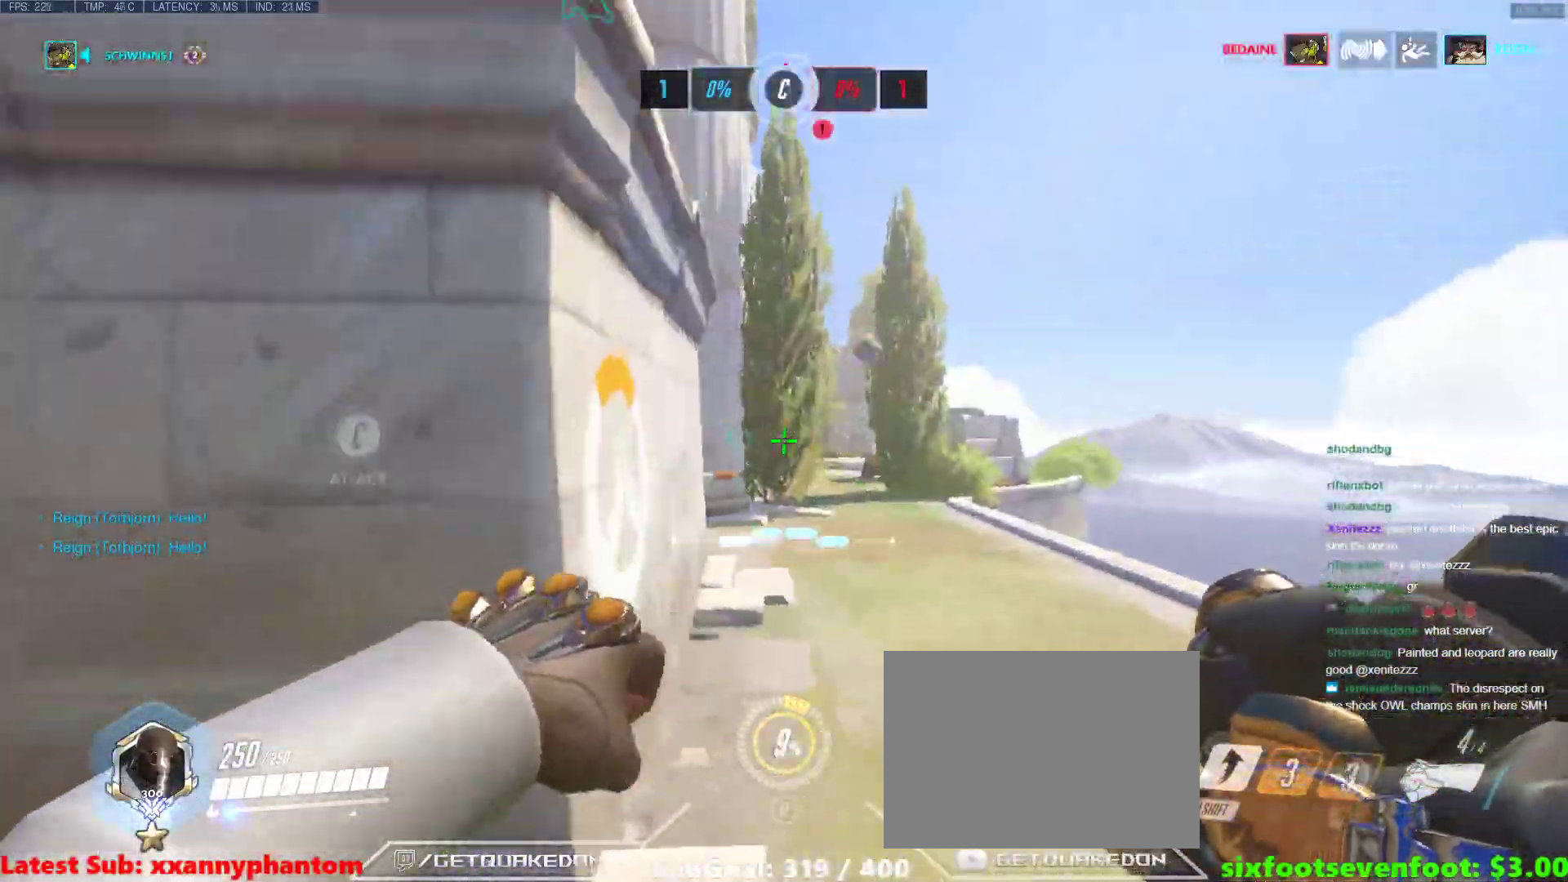
{"keys": ["d"], "events": [[33, "a", "down"], [33, "d", "up"], [400, "a", "up"], [400, "d", "down"]]}
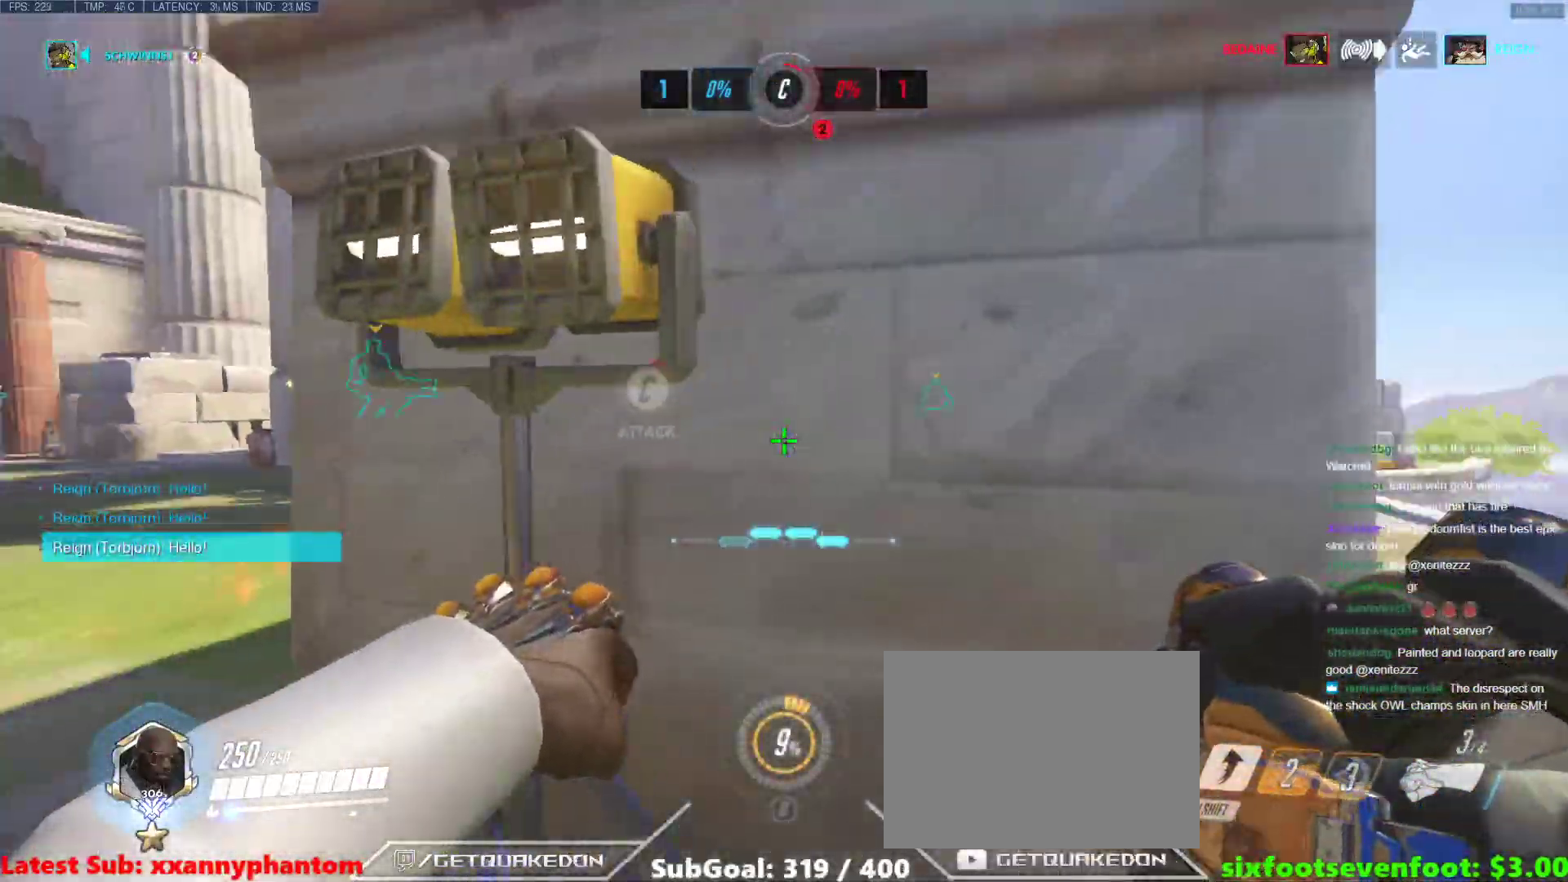
{"keys": ["a"], "events": [[50, "w", "down"], [83, "a", "down"], [83, "d", "up"], [183, "w", "up"], [233, "t", "down"], [317, "t", "up"]]}
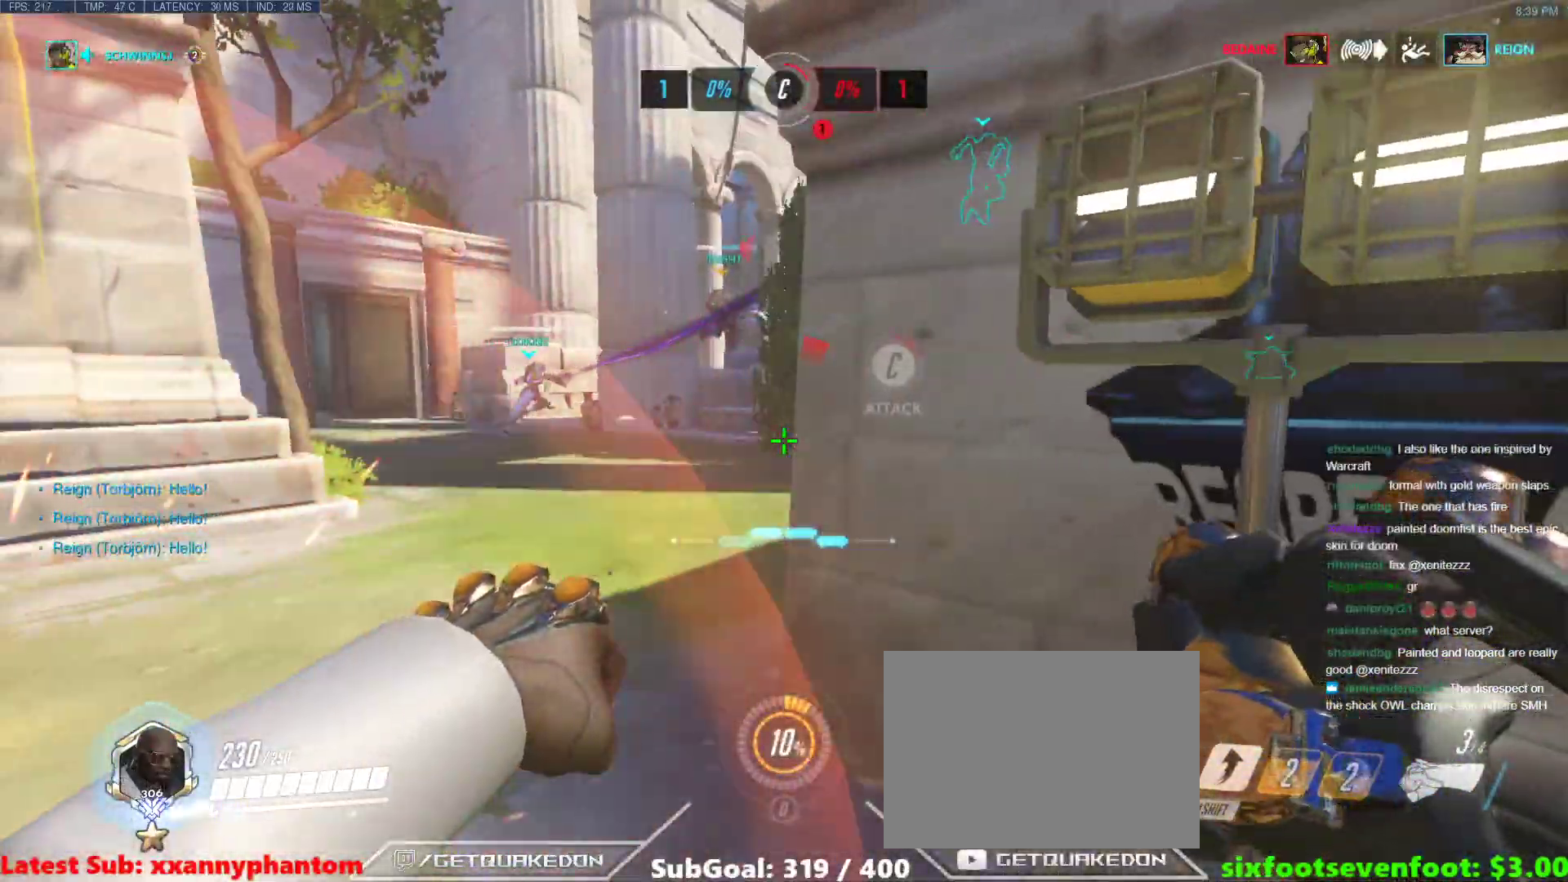
{"keys": ["d", "w"], "events": [[50, "d", "down"], [100, "a", "up"], [250, "w", "down"]]}
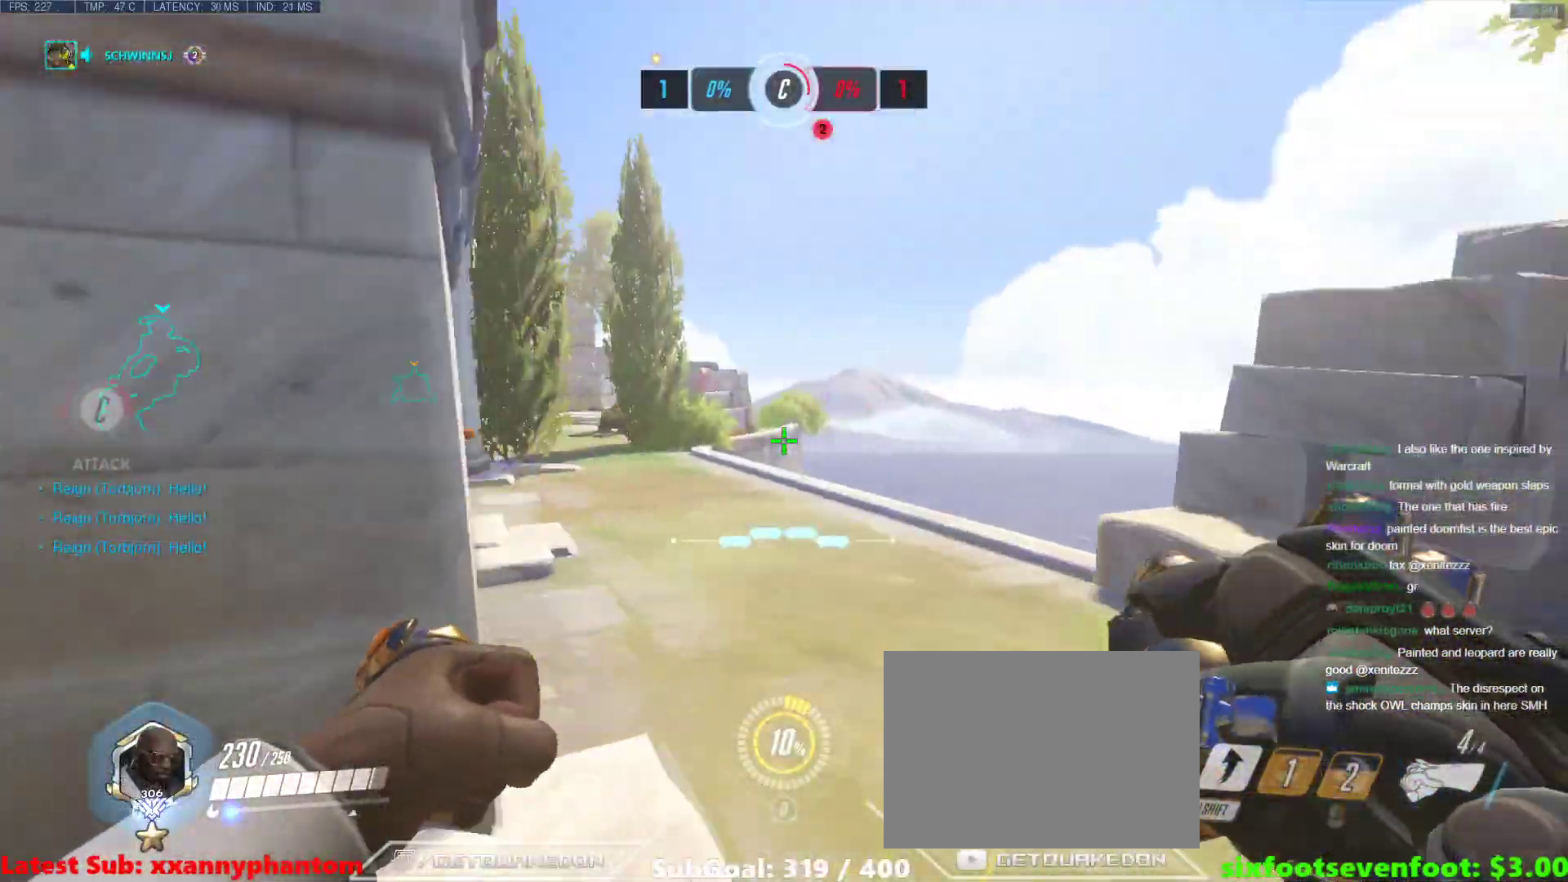
{"keys": ["d", "w"], "events": [[217, "d", "up"], [400, "d", "down"]]}
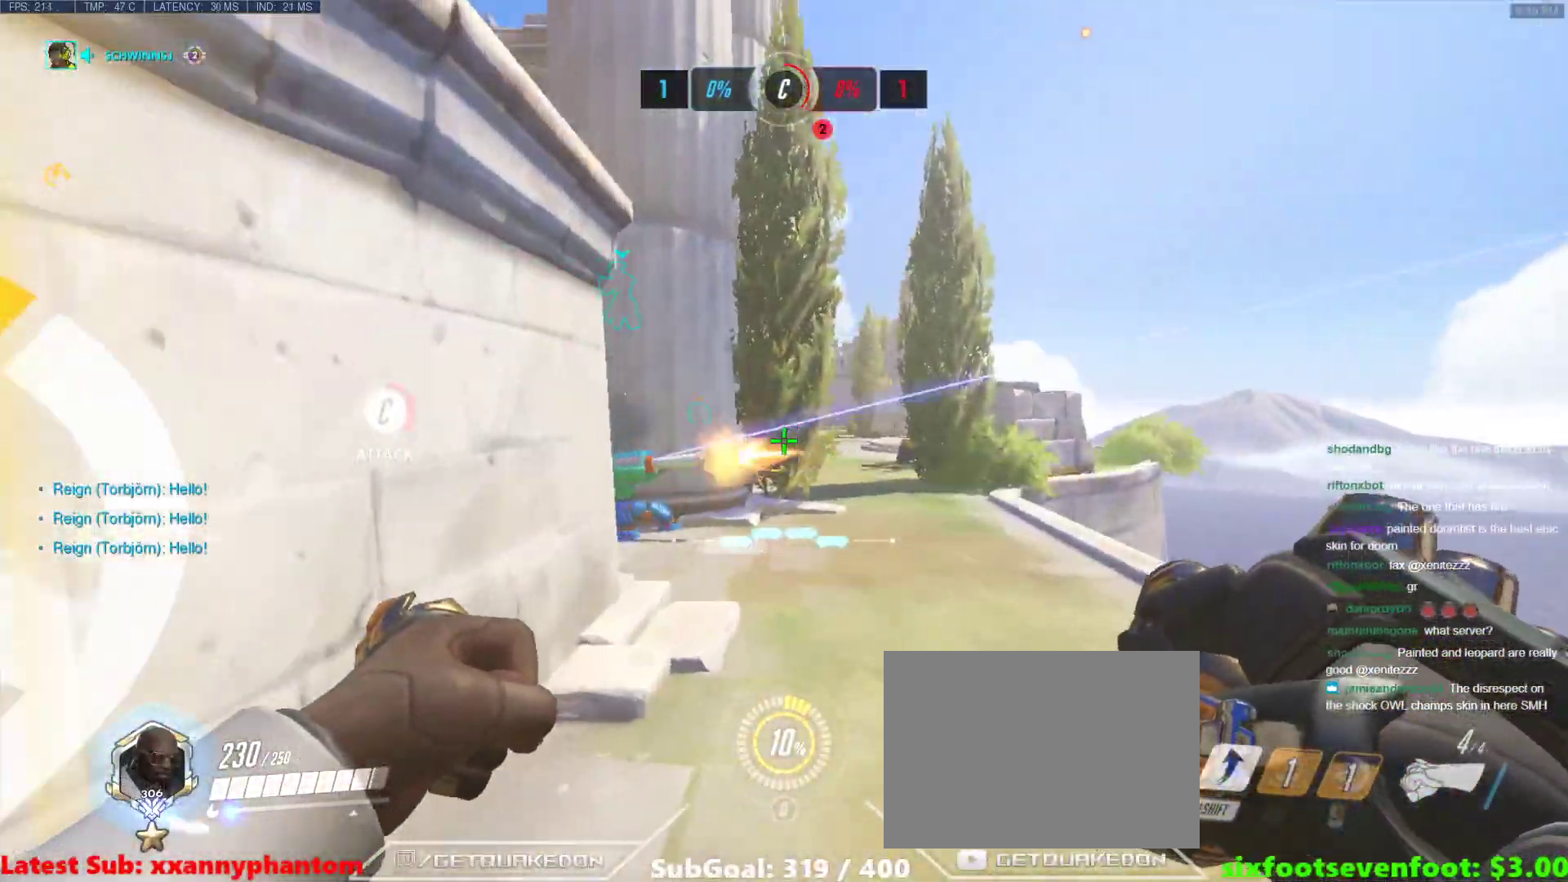
{"keys": ["w"], "events": [[83, "space", "down"], [283, "space", "up"], [367, "d", "up"]]}
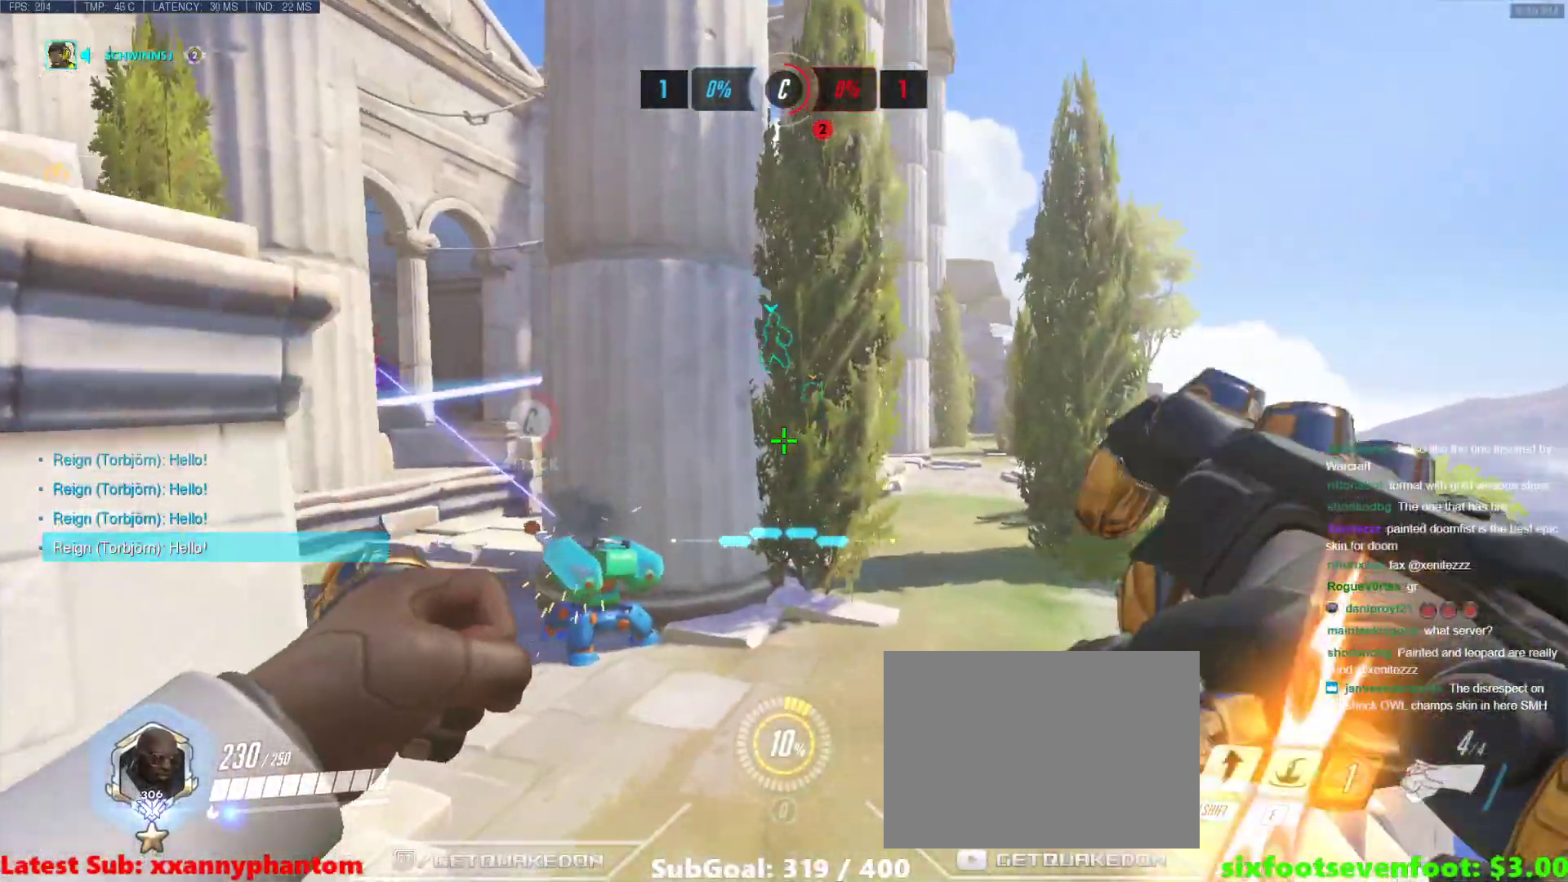
{"keys": ["d", "w"], "events": [[200, "d", "down"]]}
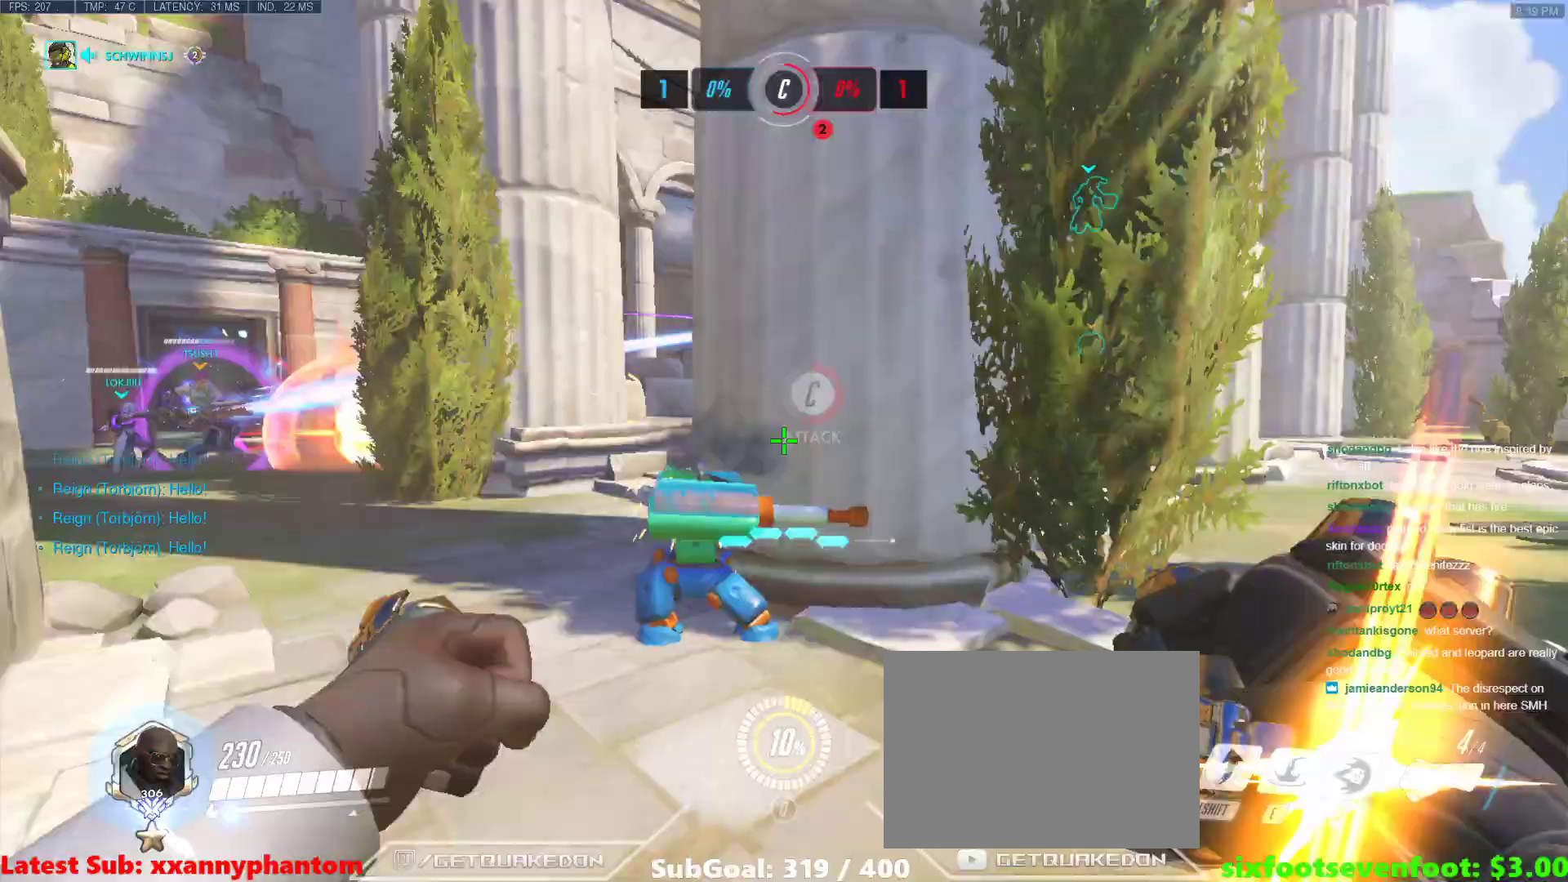
{"keys": ["d", "tab", "w"], "events": [[33, "d", "up"], [167, "t", "down"], [217, "t", "up"], [300, "d", "down"], [350, "tab", "down"]]}
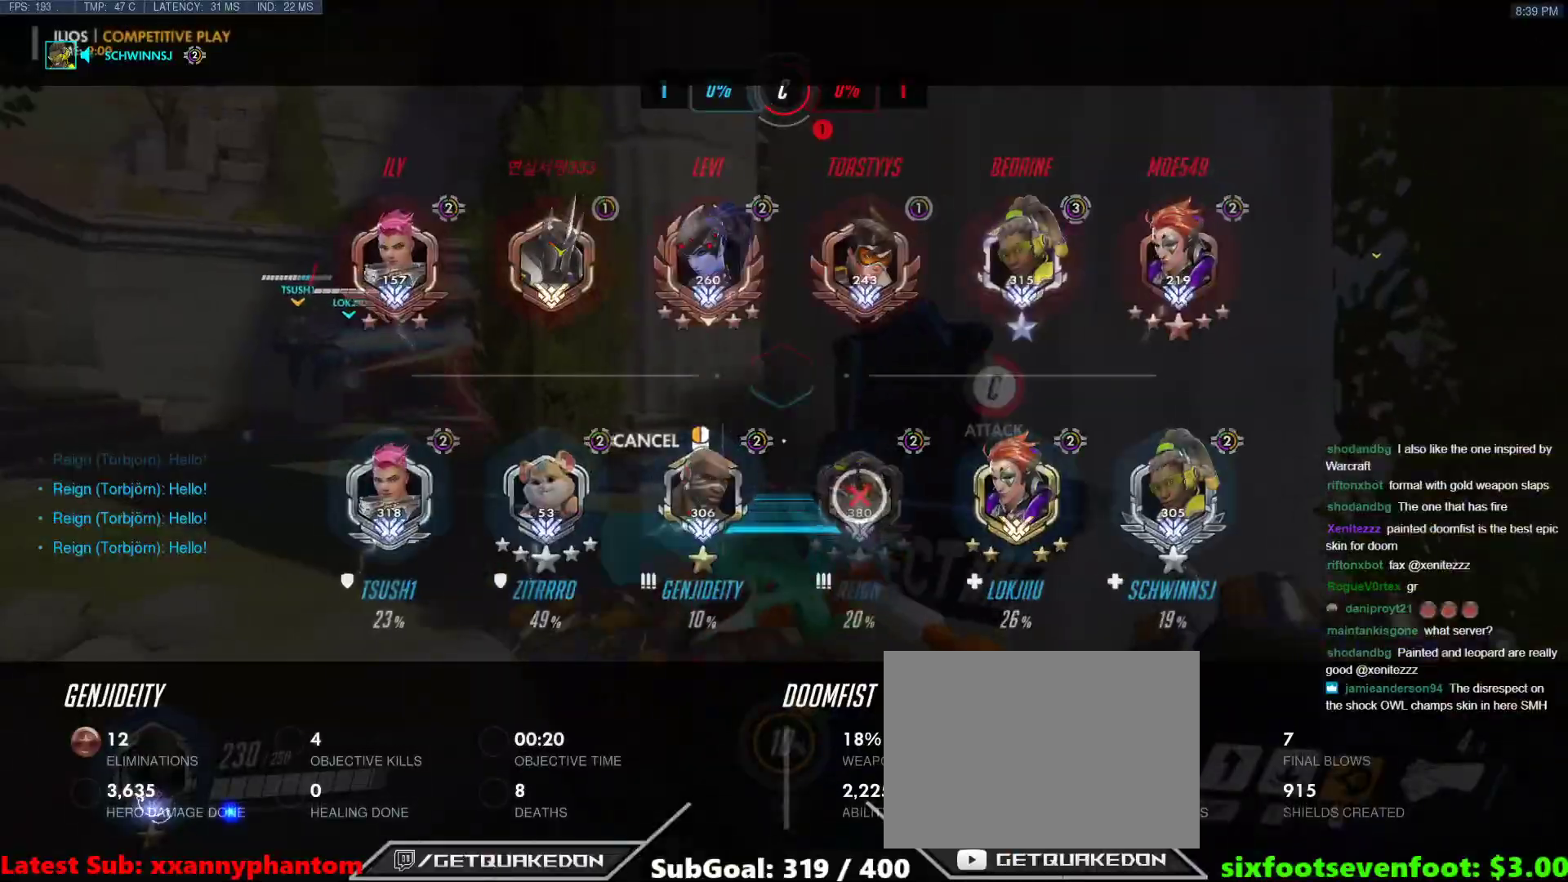
{"keys": ["a"], "events": [[33, "d", "up"], [317, "tab", "up"], [417, "a", "down"], [467, "w", "up"]]}
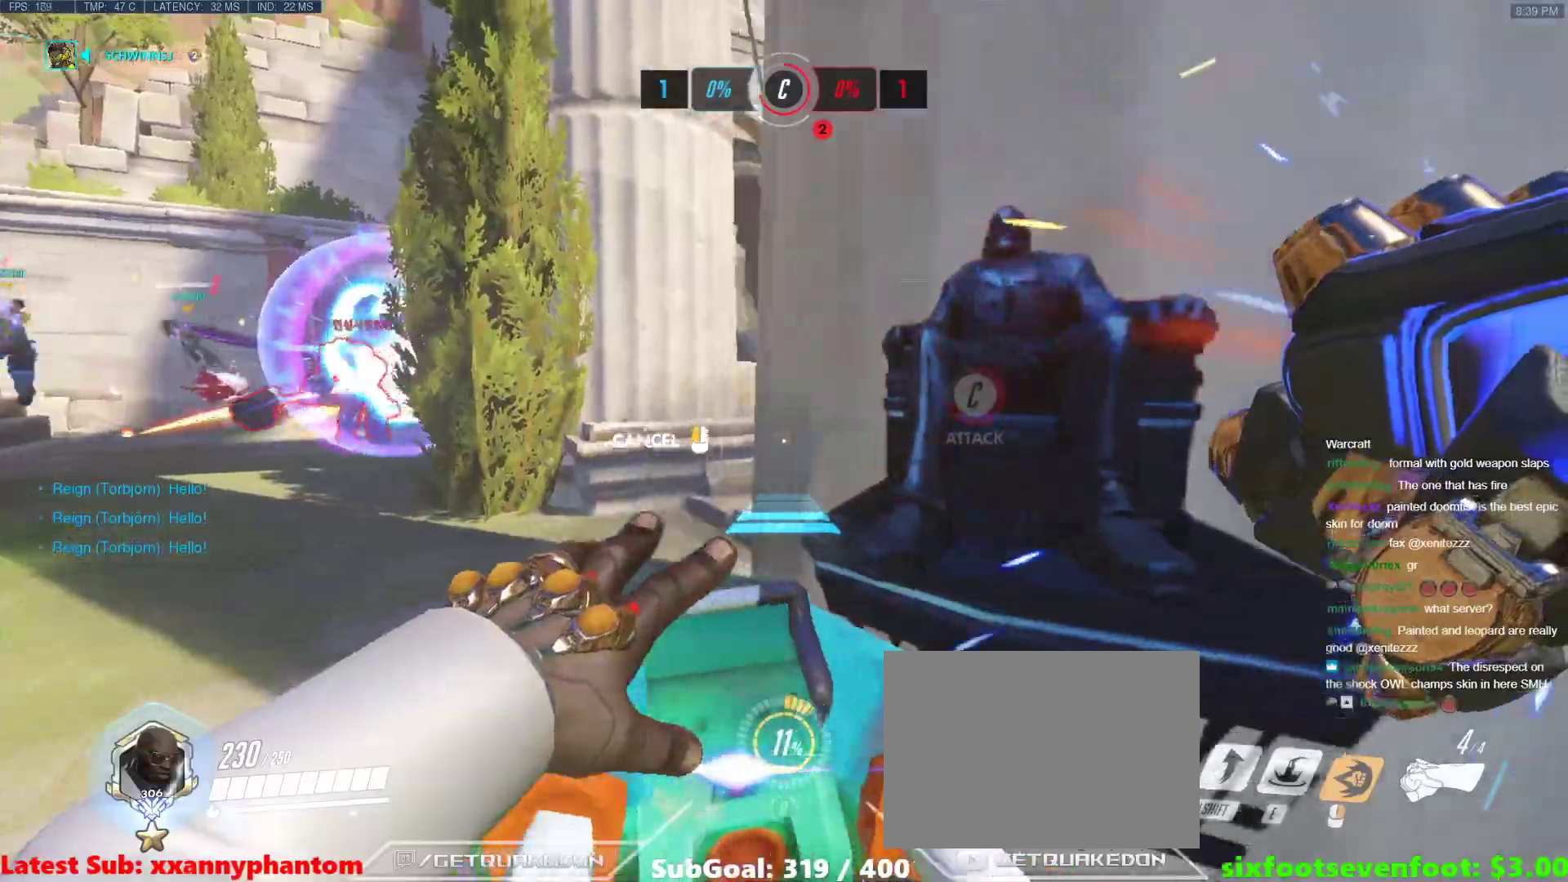
{"keys": ["a", "w"], "events": [[283, "w", "down"]]}
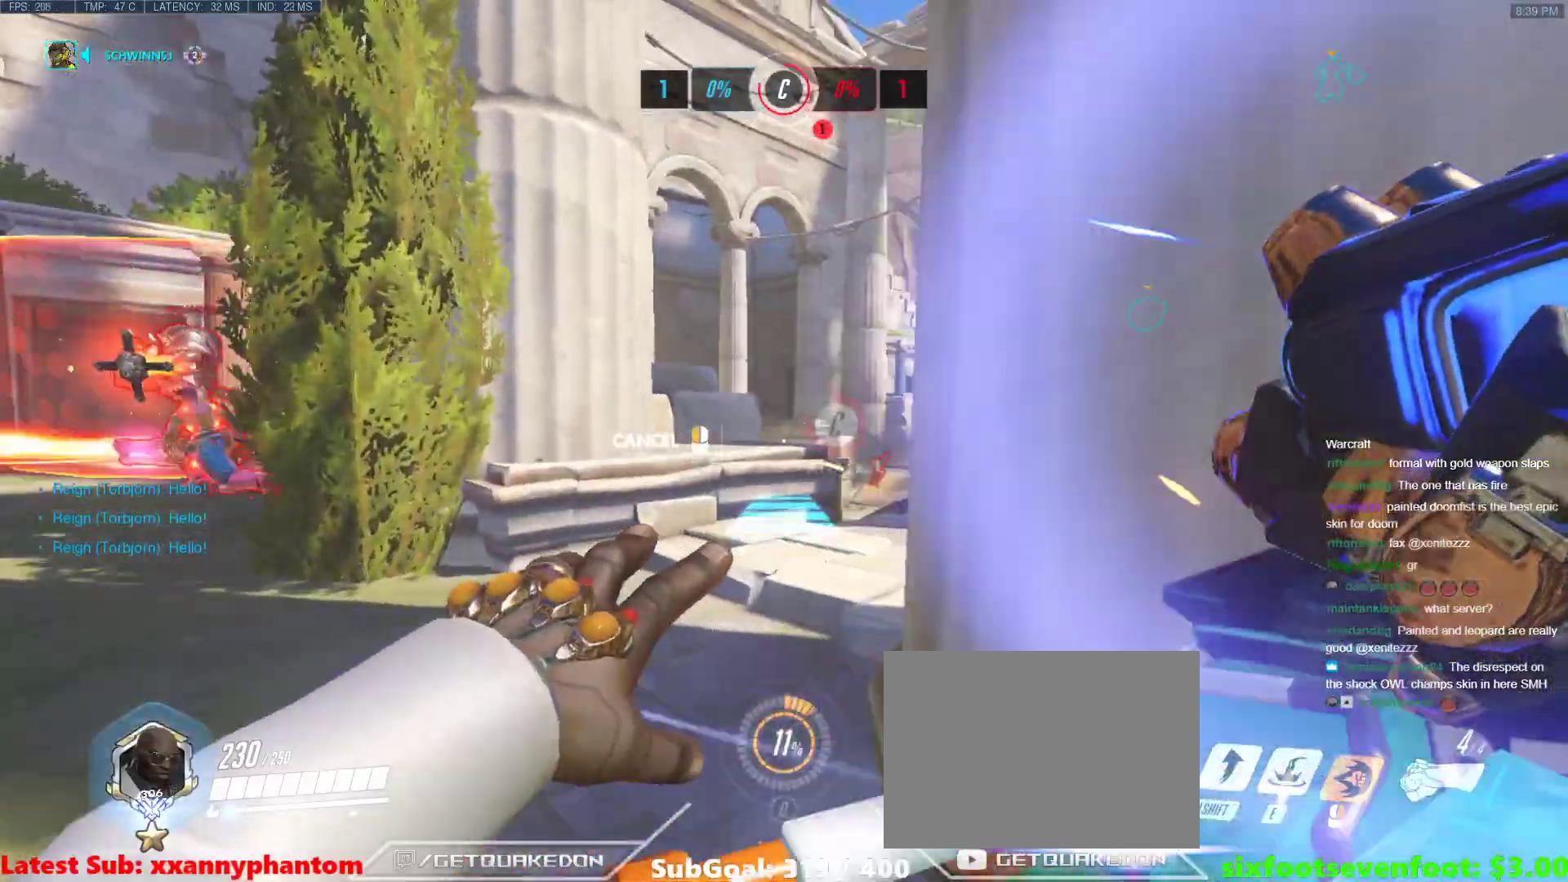
{"keys": ["w"], "events": [[350, "space", "down"], [400, "a", "up"], [400, "space", "up"]]}
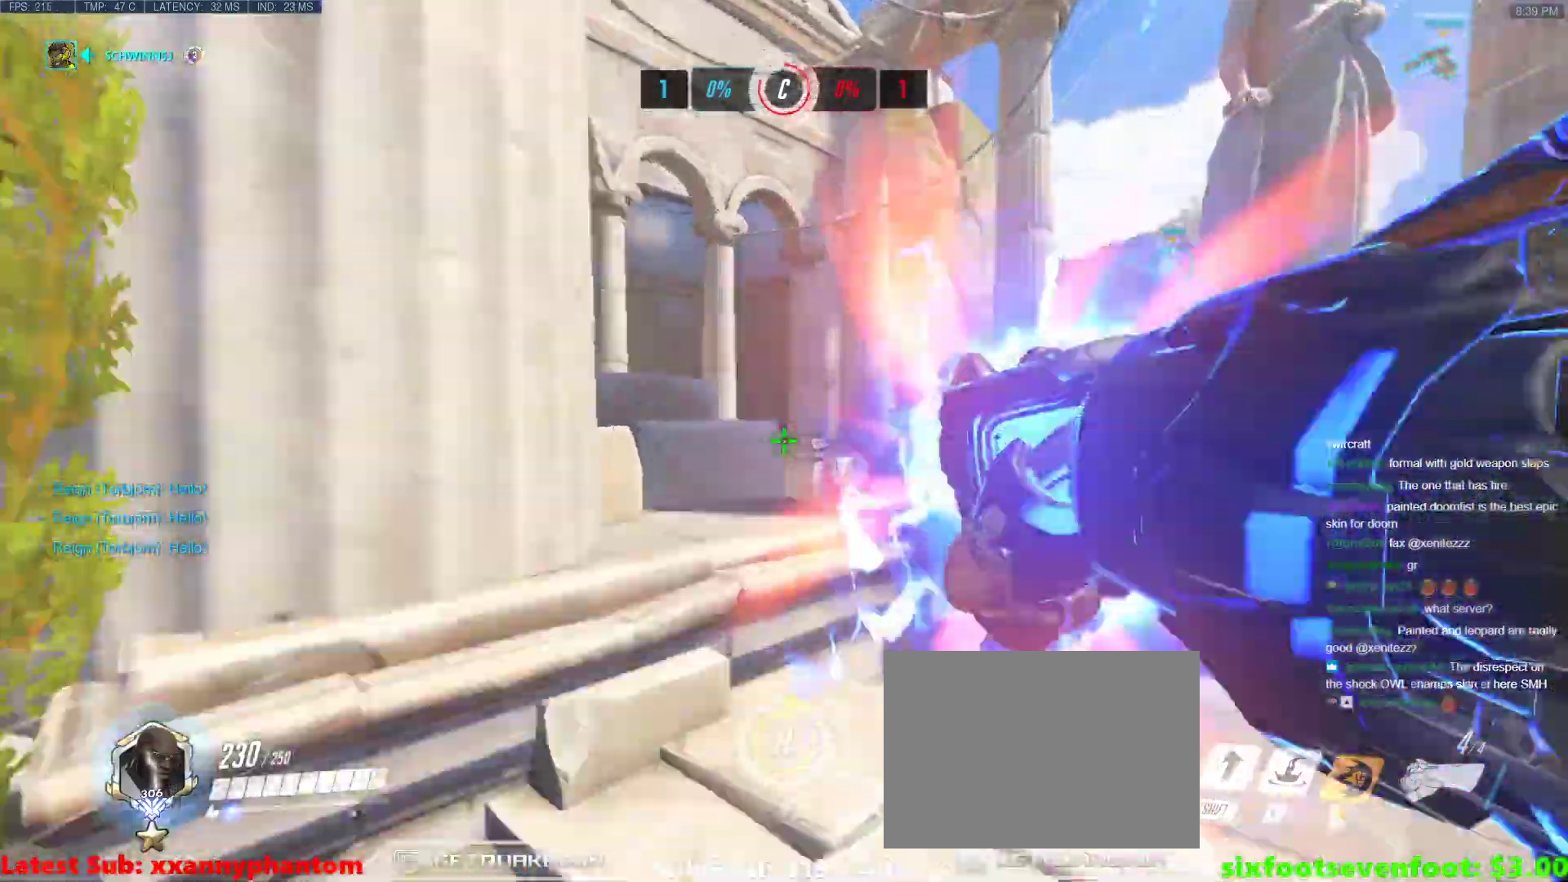
{"keys": ["w"], "events": [[233, "space", "down"], [283, "space", "up"], [367, "space", "down"], [467, "space", "up"]]}
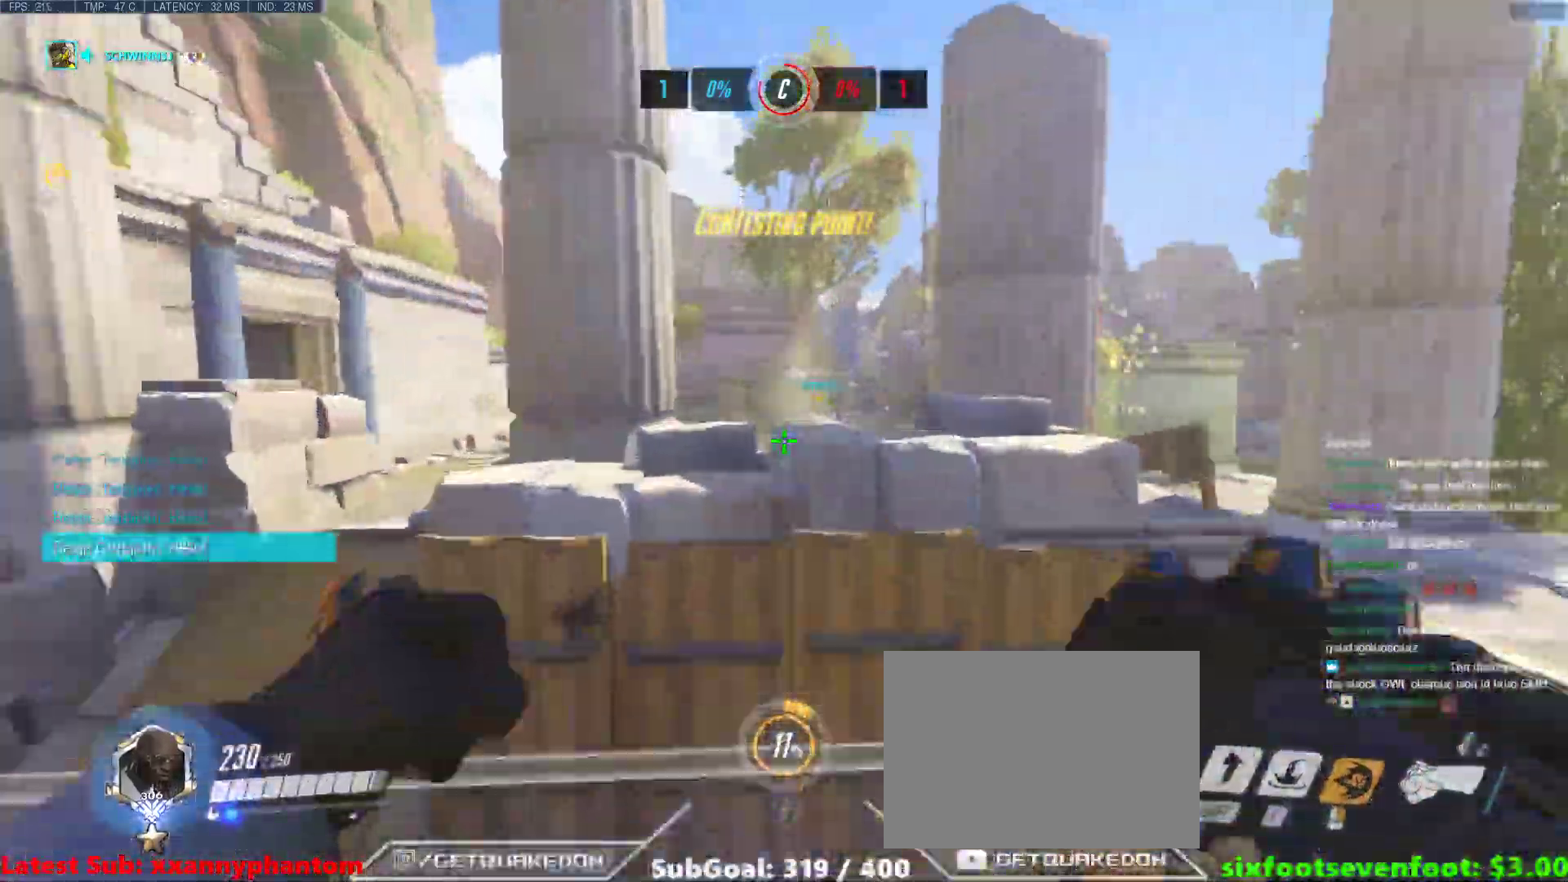
{"keys": ["w"], "events": [[283, "shift", "down"], [433, "shift", "up"]]}
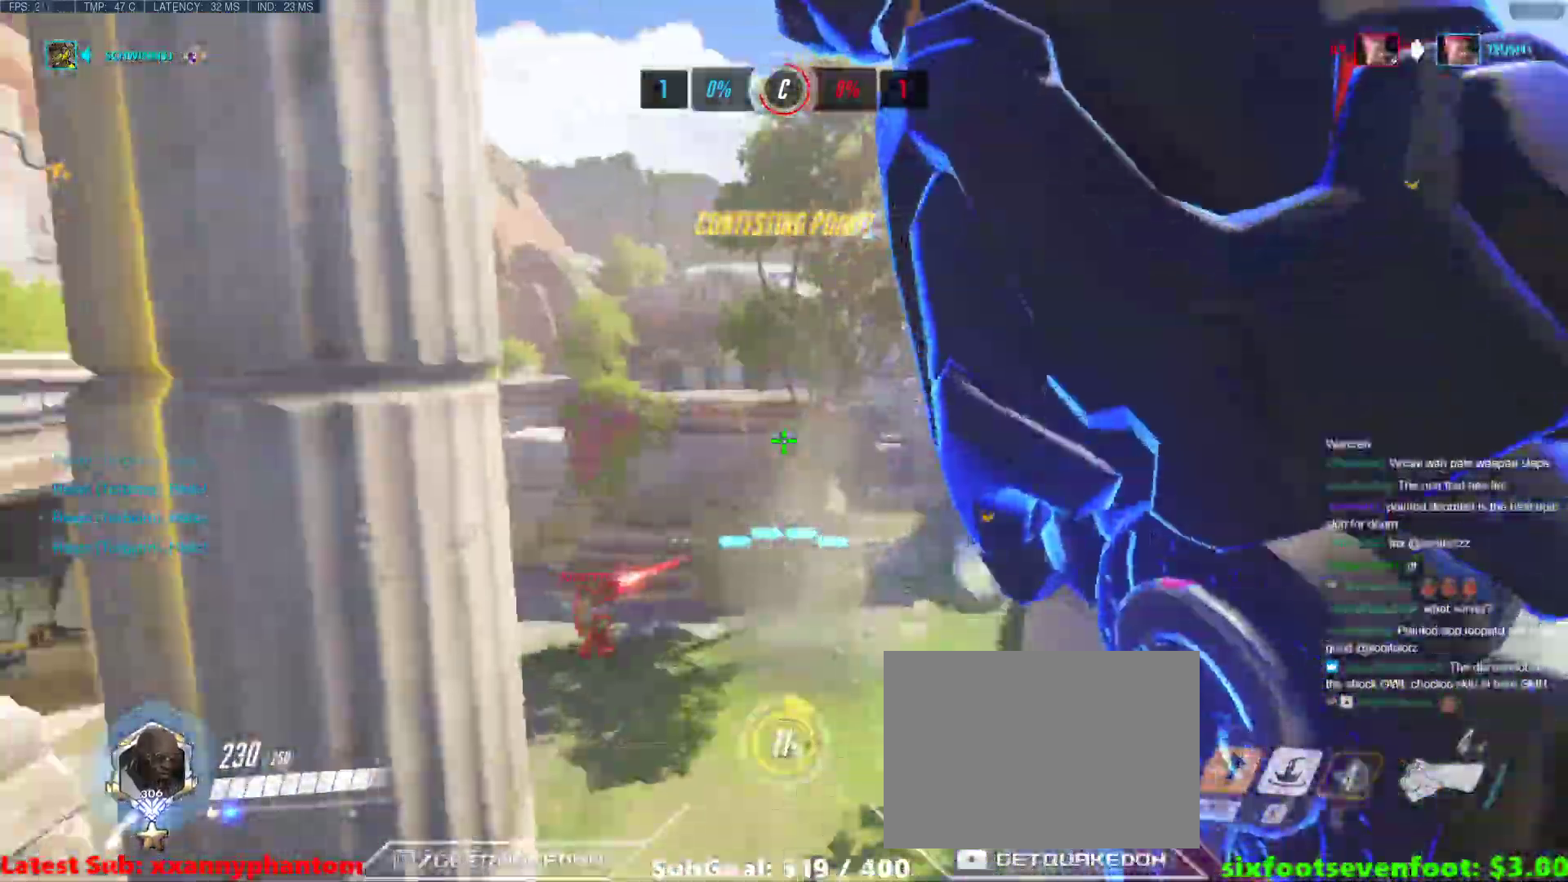
{"keys": ["w"], "events": []}
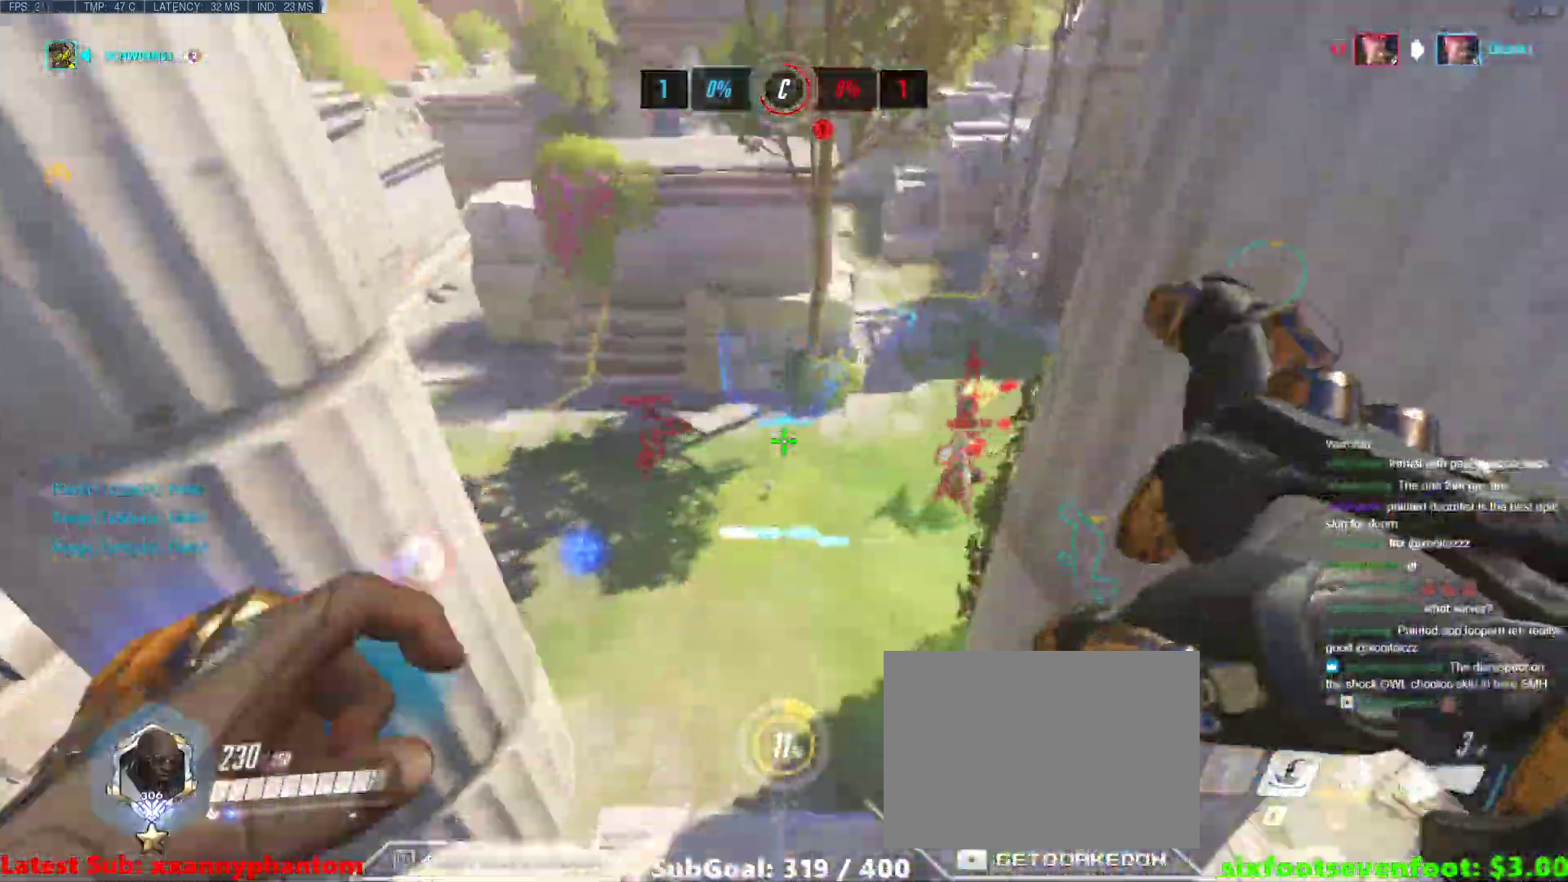
{"keys": ["e", "w"], "events": [[283, "a", "down"], [317, "e", "down"], [367, "a", "up"]]}
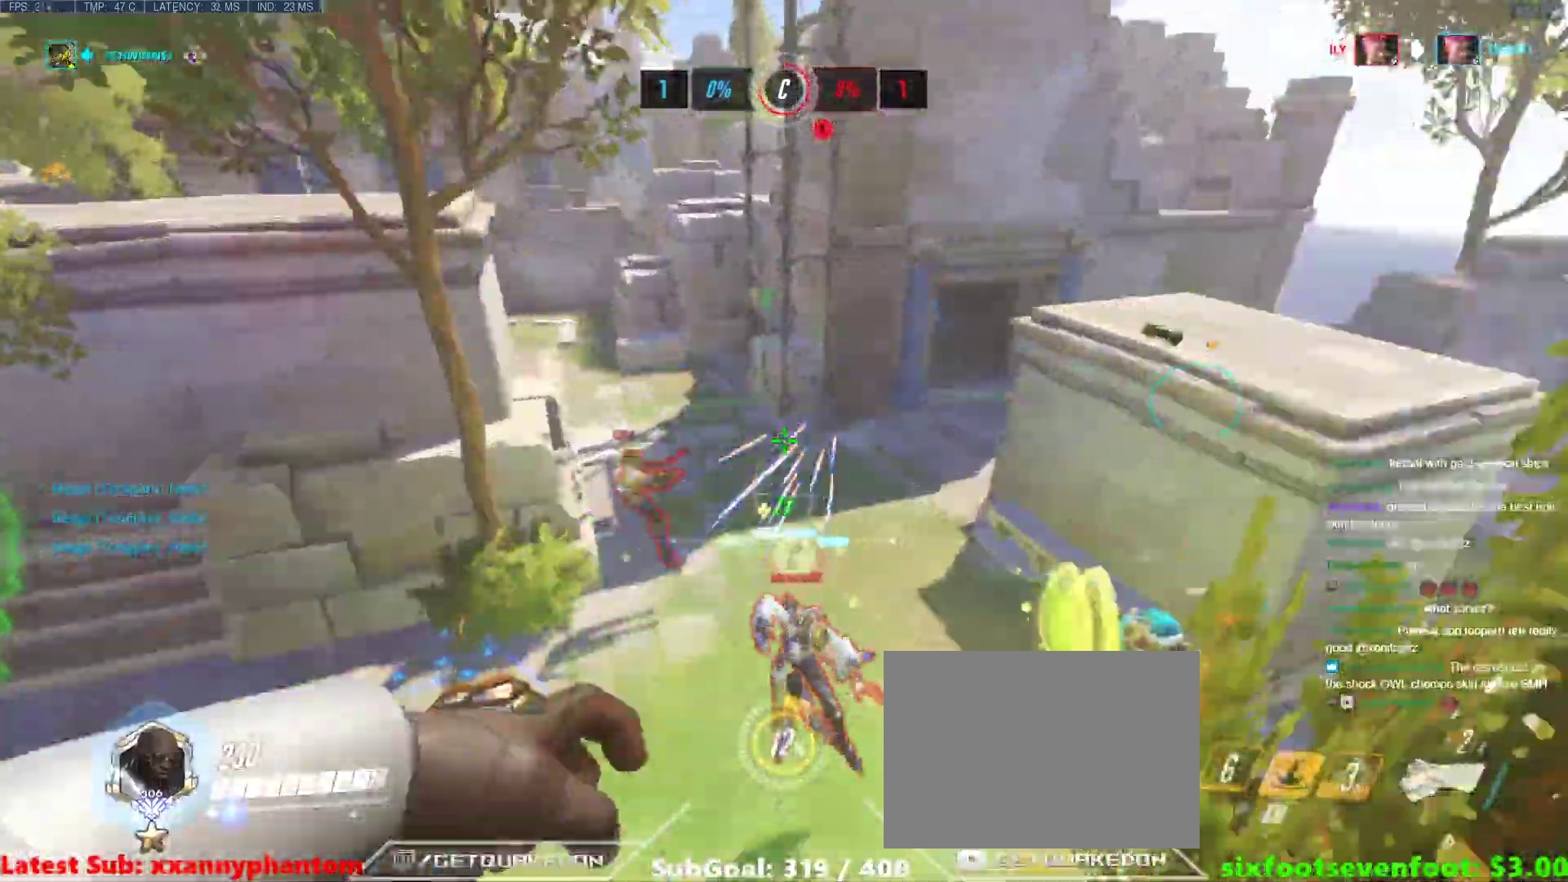
{"keys": ["s"], "events": [[250, "w", "up"], [383, "e", "up"], [383, "s", "down"]]}
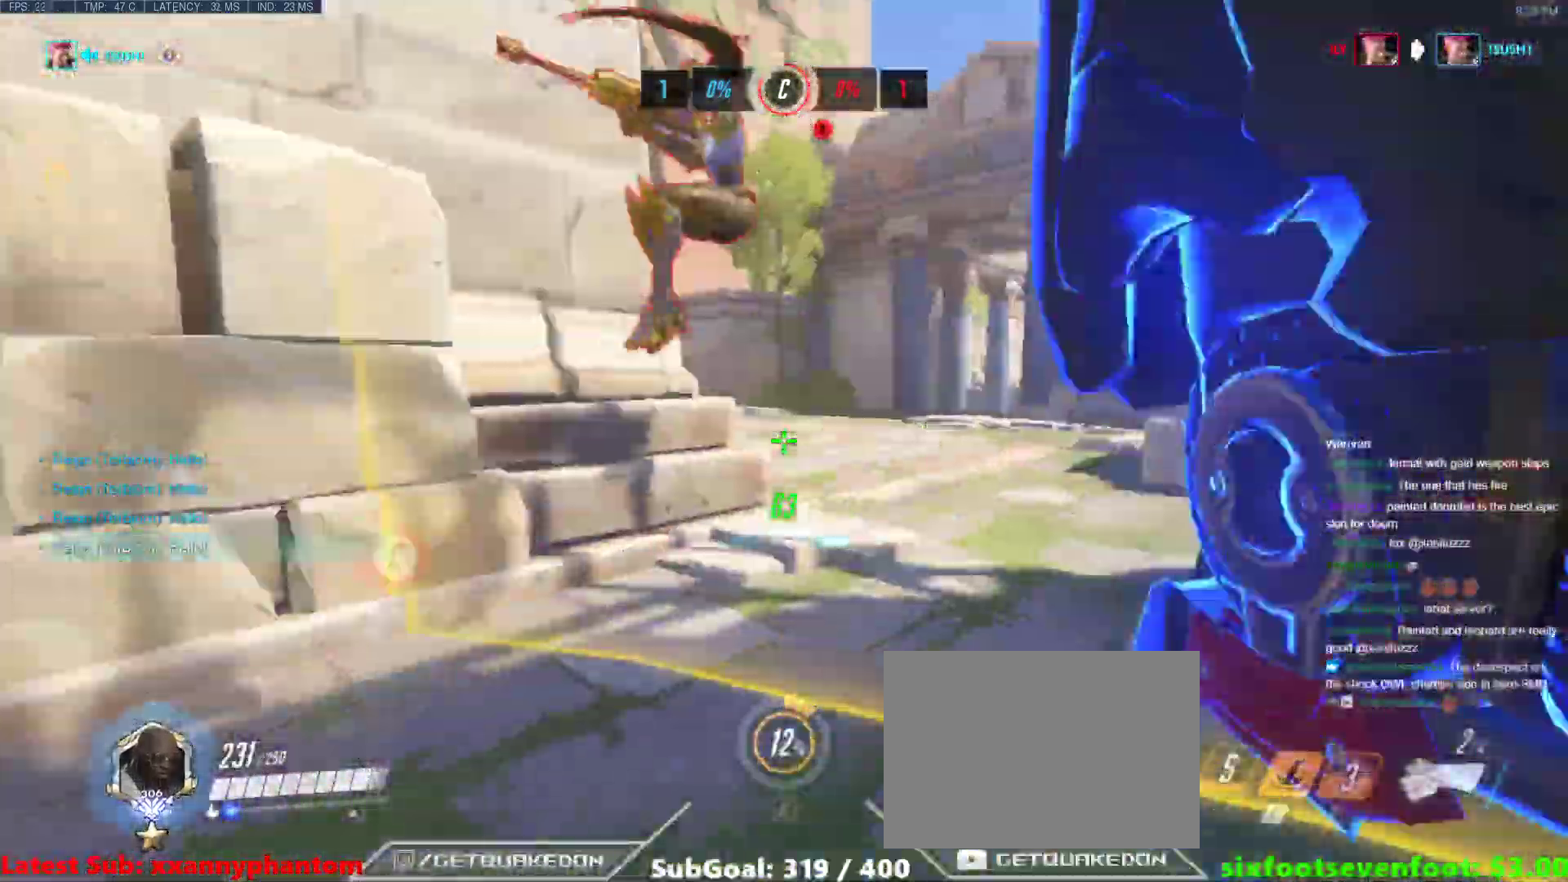
{"keys": ["d"], "events": [[117, "d", "down"], [117, "space", "down"], [317, "space", "up"], [450, "s", "up"]]}
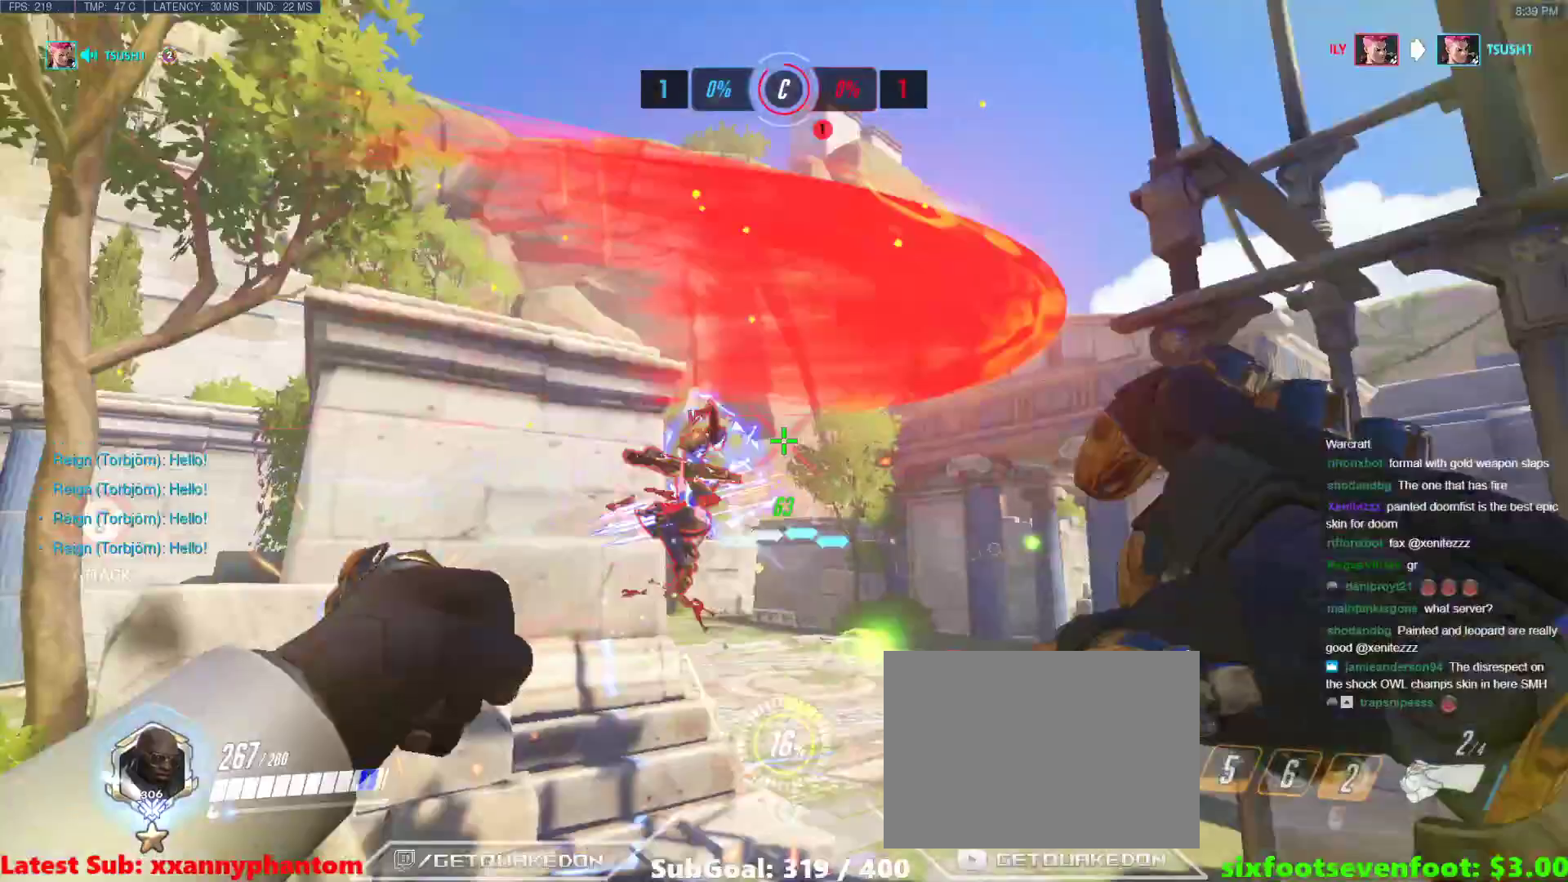
{"keys": ["d", "w"], "events": [[233, "s", "down"], [367, "s", "up"], [467, "w", "down"]]}
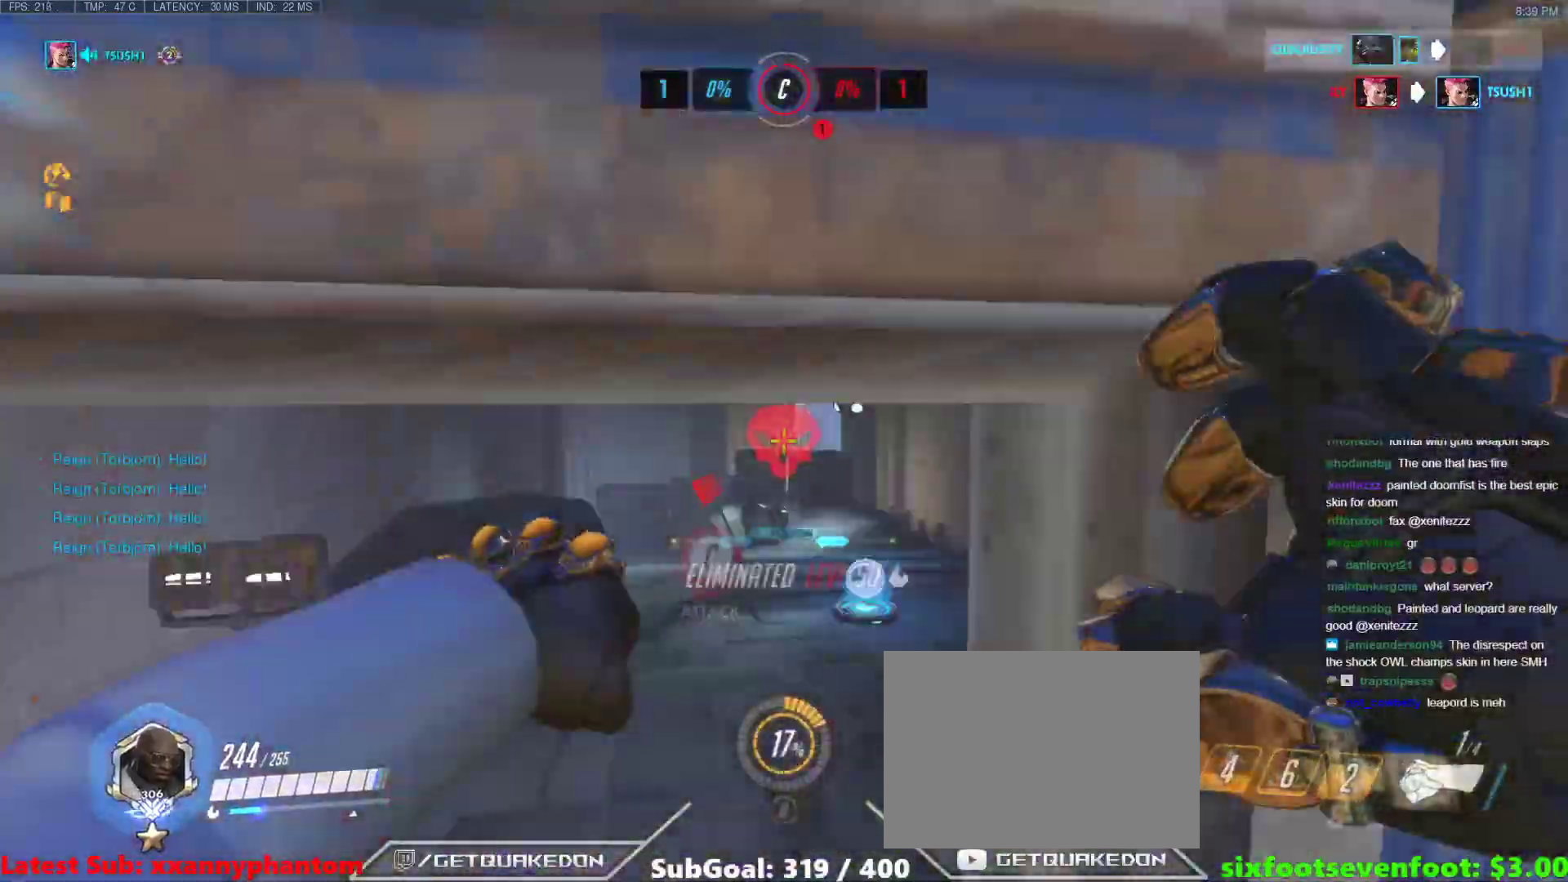
{"keys": ["a"], "events": [[100, "d", "up"], [250, "a", "down"], [333, "a", "up"], [383, "a", "down"], [433, "w", "up"]]}
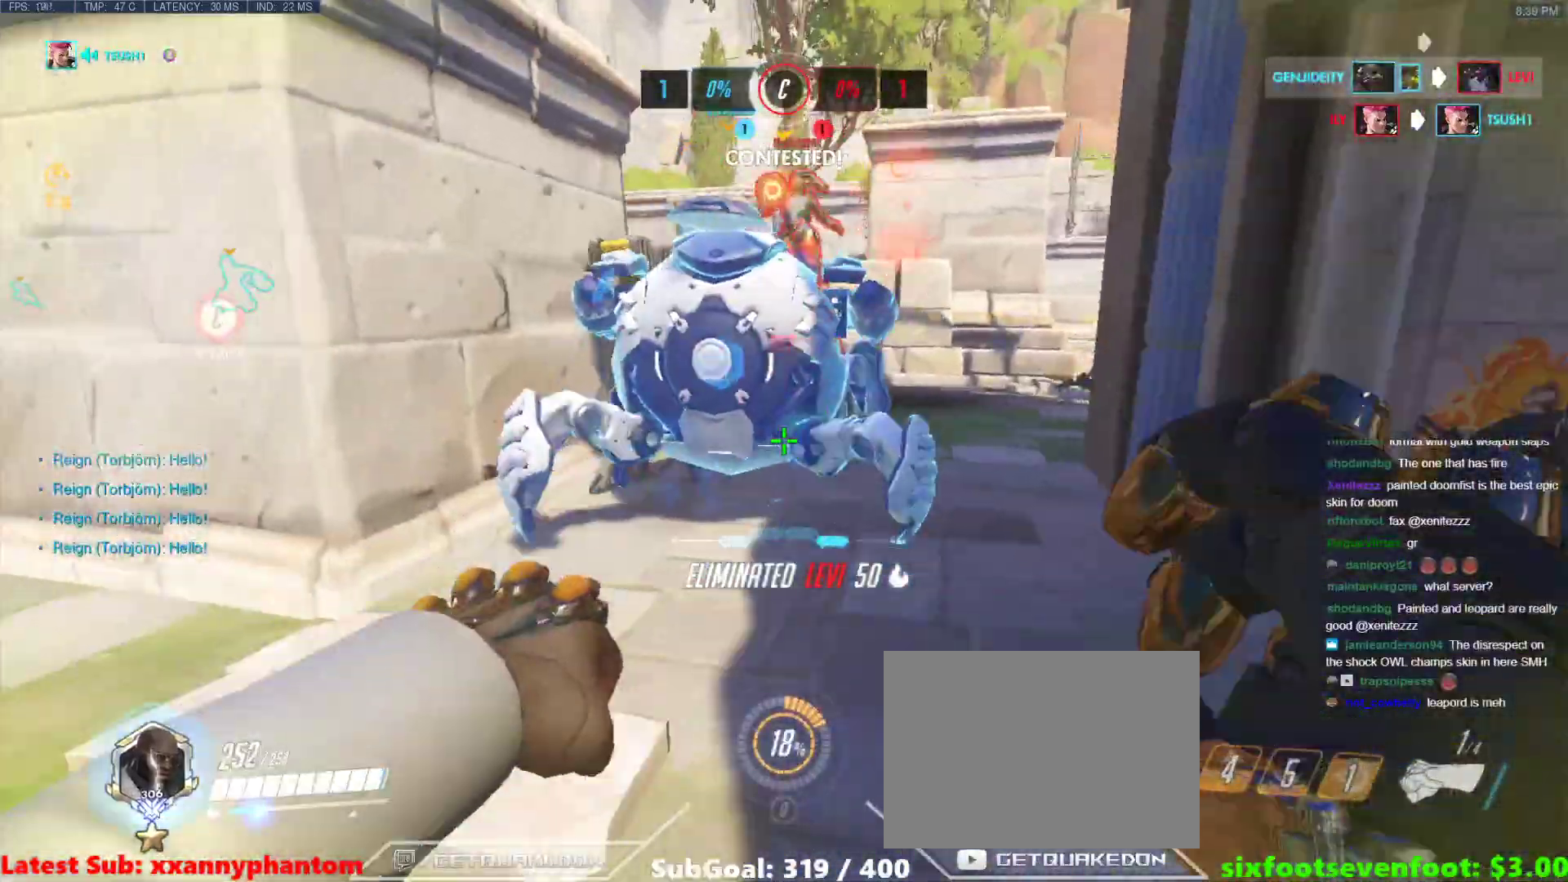
{"keys": ["d", "s", "space"], "events": [[67, "s", "down"], [217, "d", "down"], [350, "a", "up"], [400, "space", "down"]]}
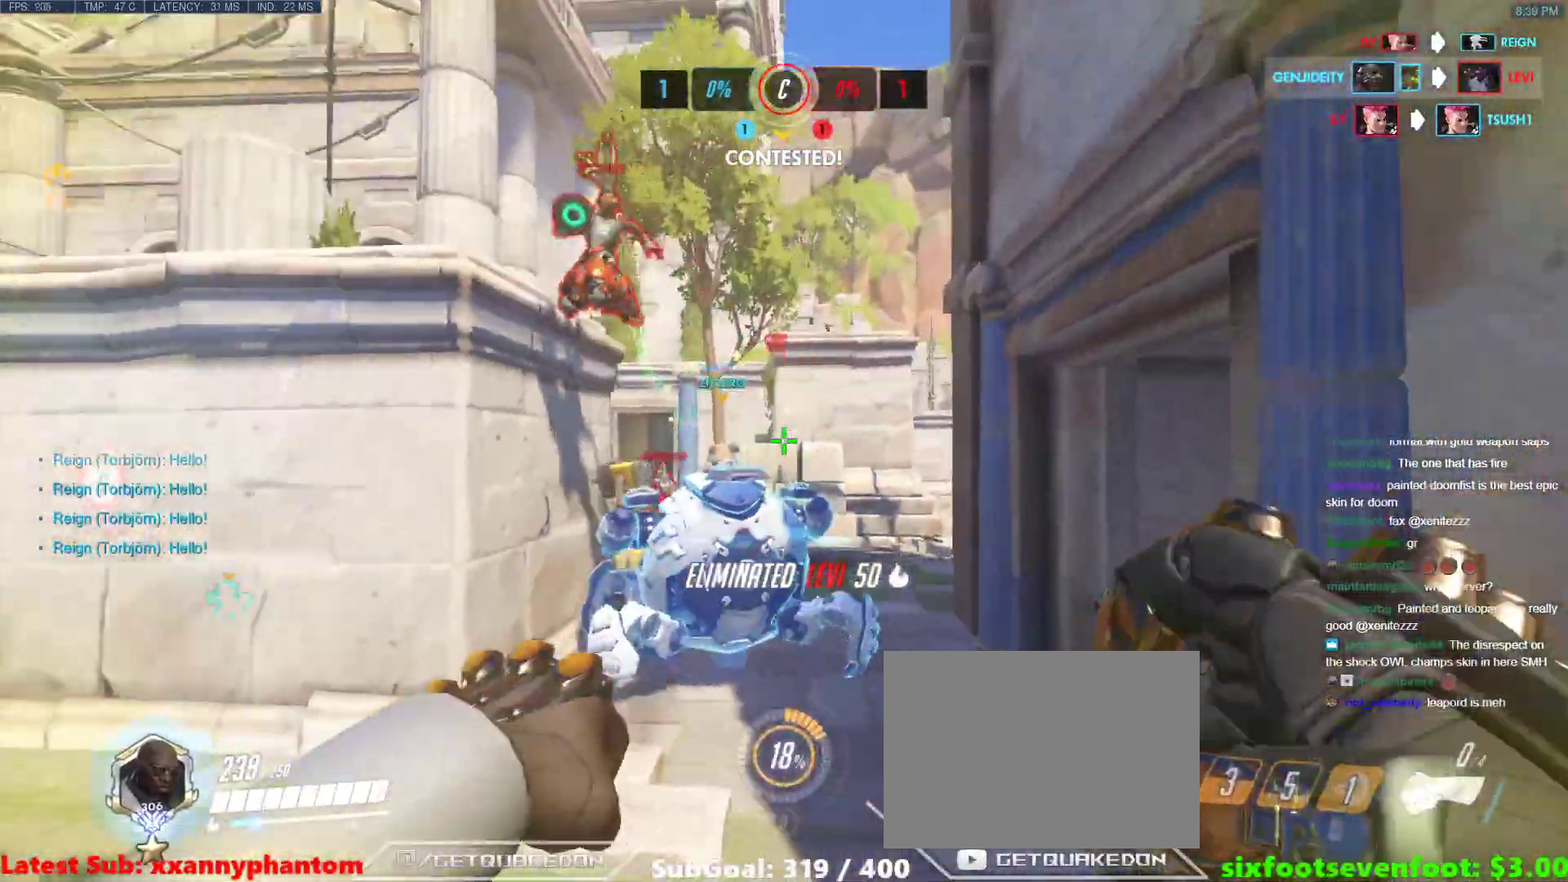
{"keys": ["a"], "events": [[83, "a", "down"], [83, "space", "up"], [133, "d", "up"], [233, "s", "up"]]}
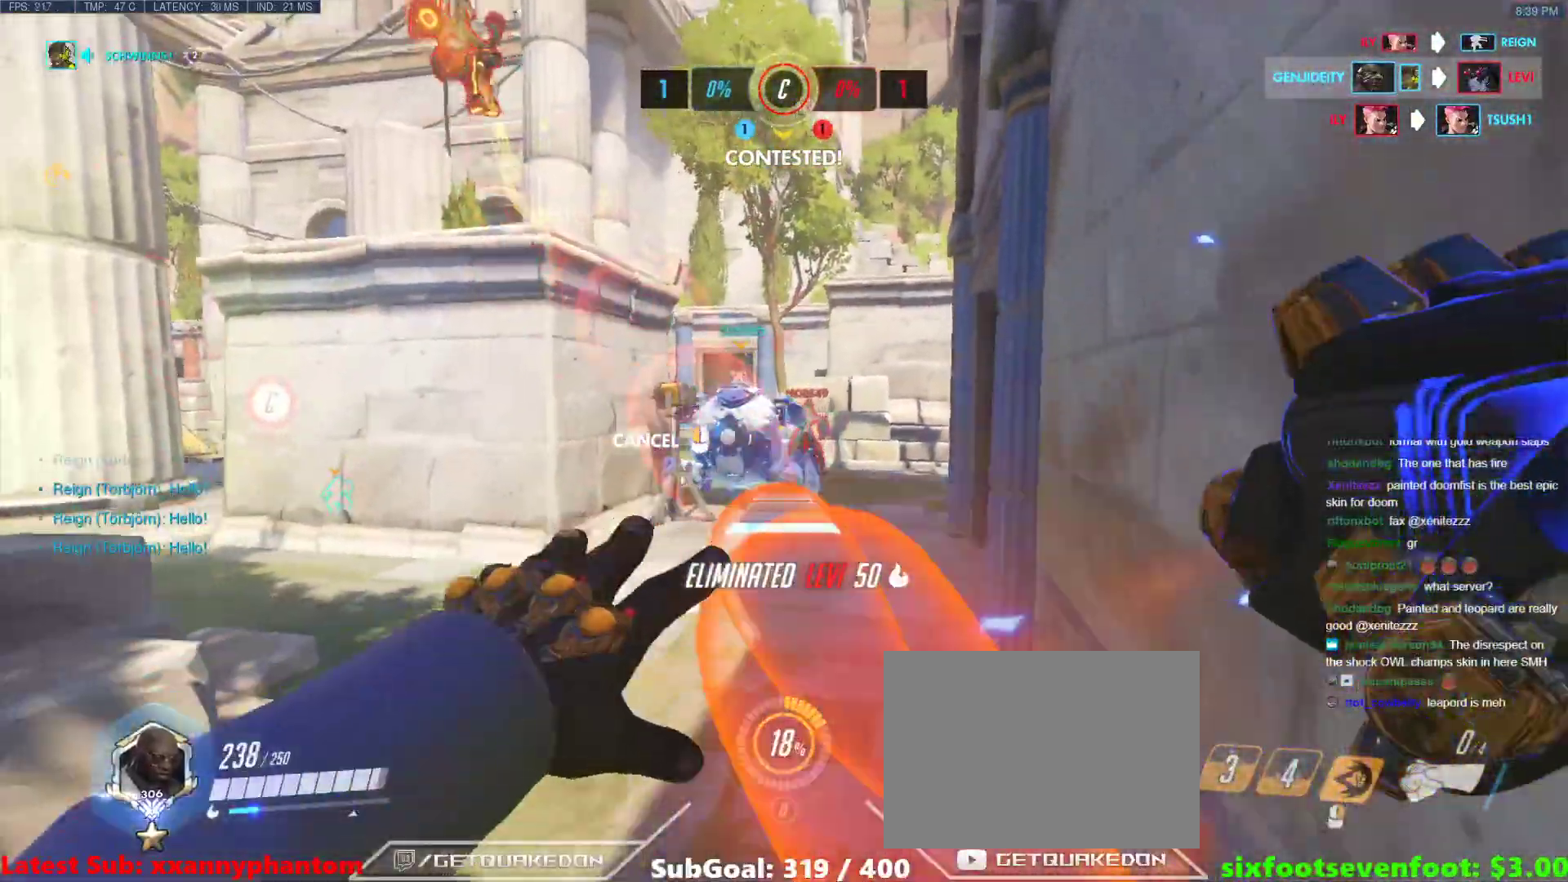
{"keys": ["w"], "events": [[333, "a", "up"], [333, "w", "down"], [383, "space", "down"], [433, "space", "up"]]}
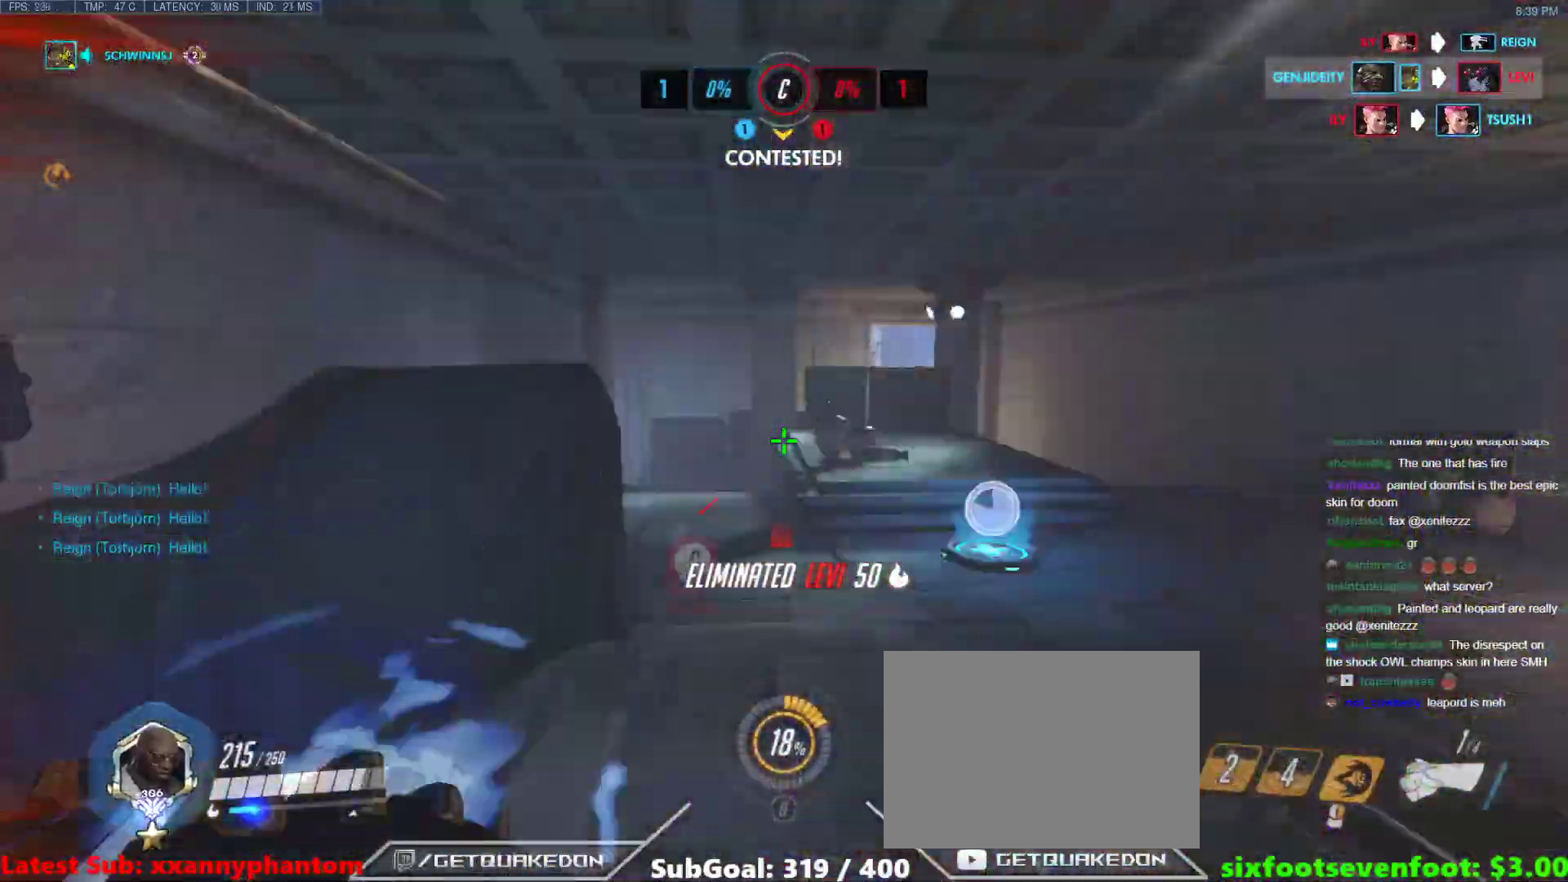
{"keys": ["w"], "events": []}
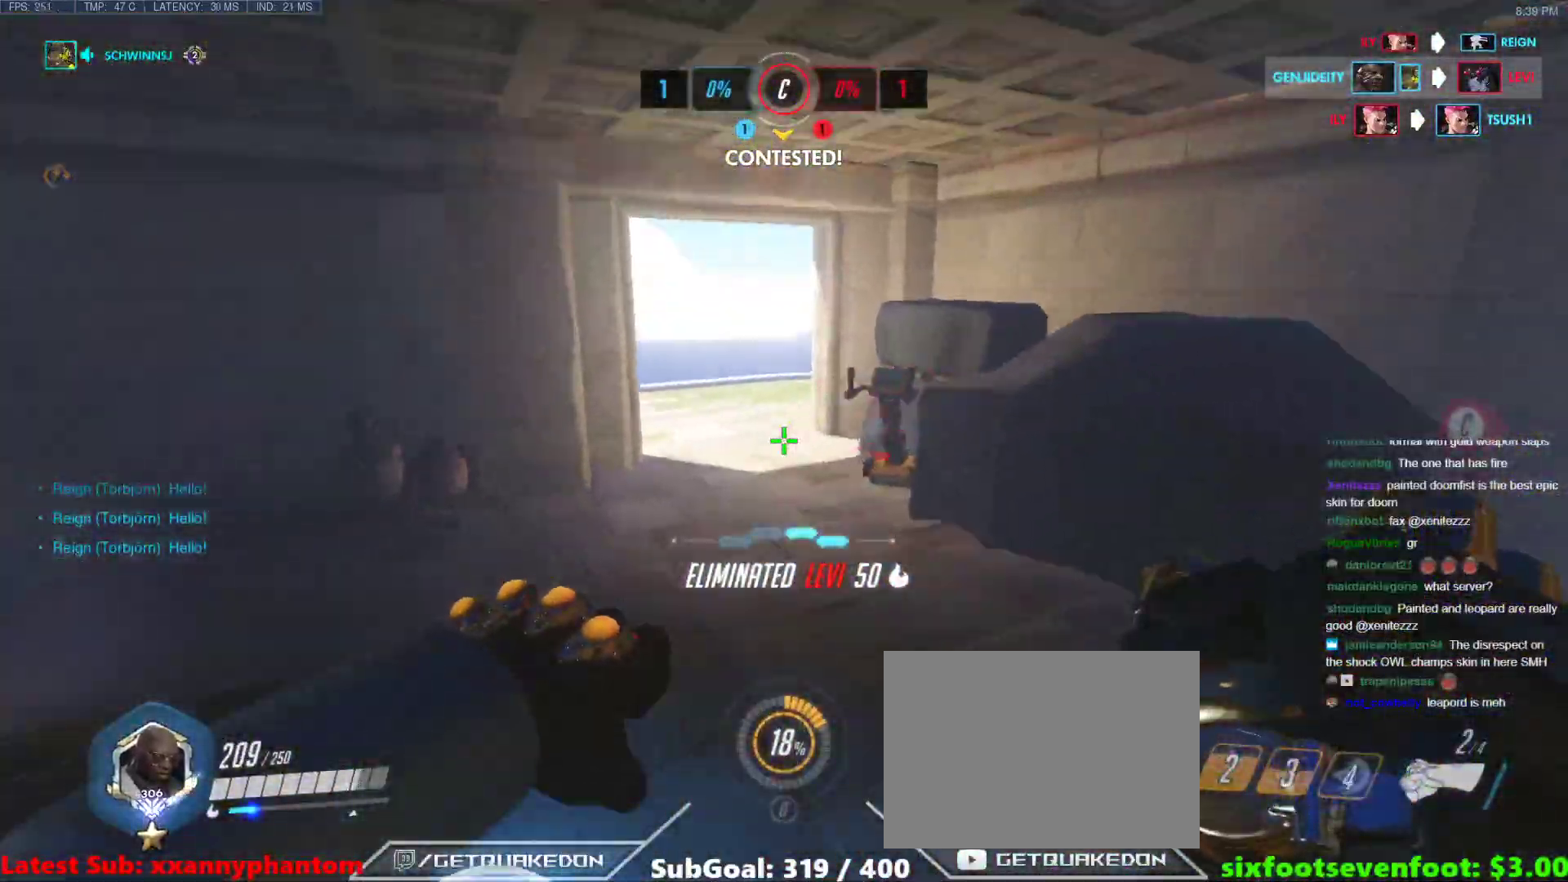
{"keys": ["a", "s"], "events": [[33, "a", "down"], [233, "w", "up"], [317, "s", "down"]]}
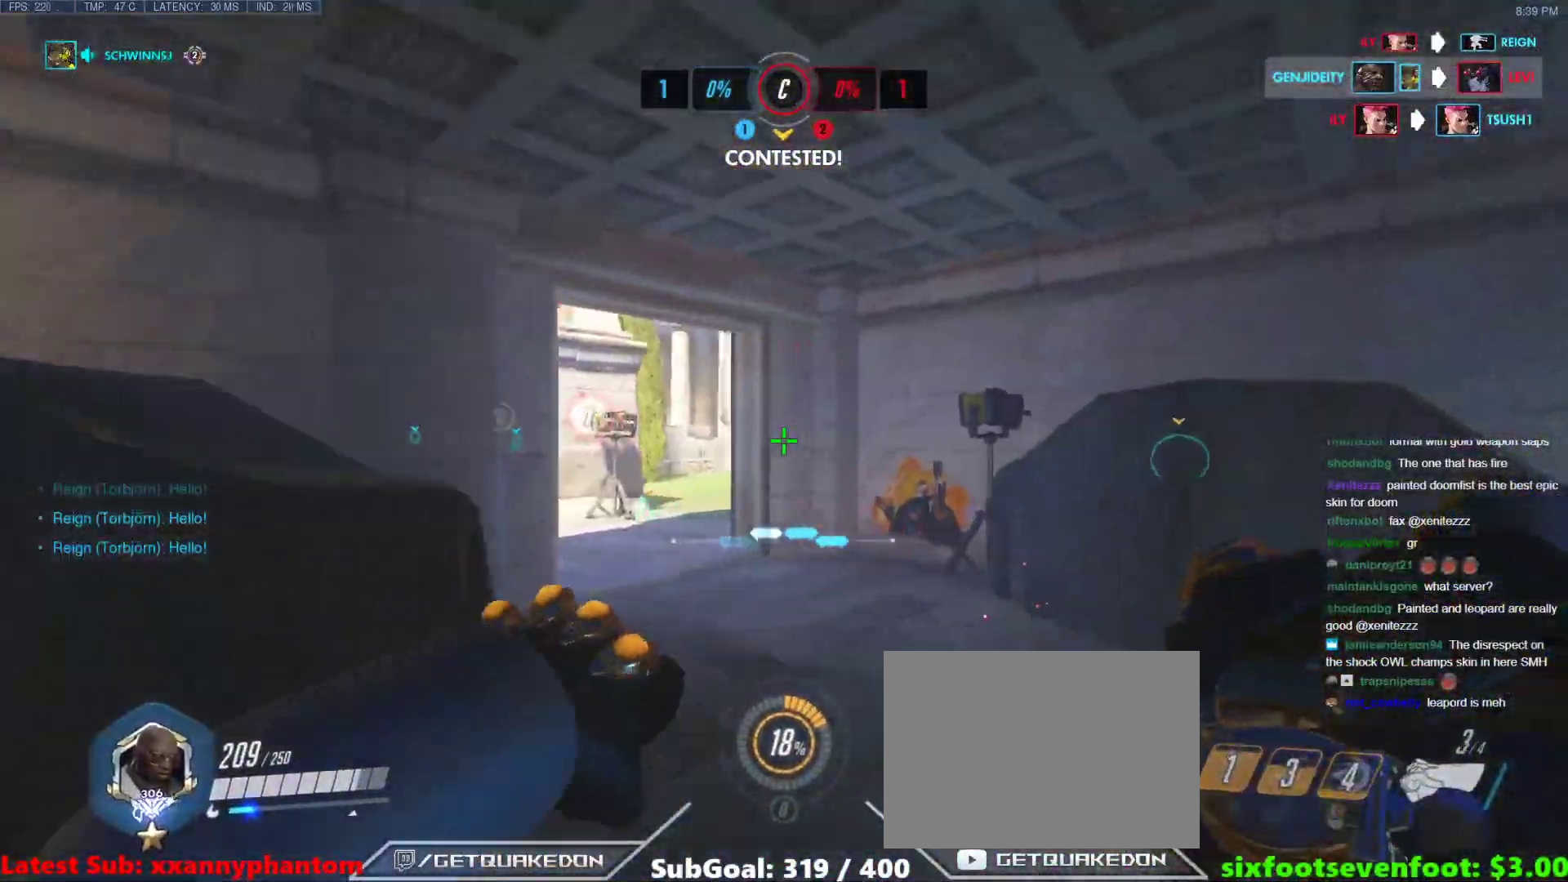
{"keys": ["s"], "events": [[150, "s", "up"], [200, "space", "down"], [333, "s", "down"], [333, "space", "up"], [433, "a", "up"]]}
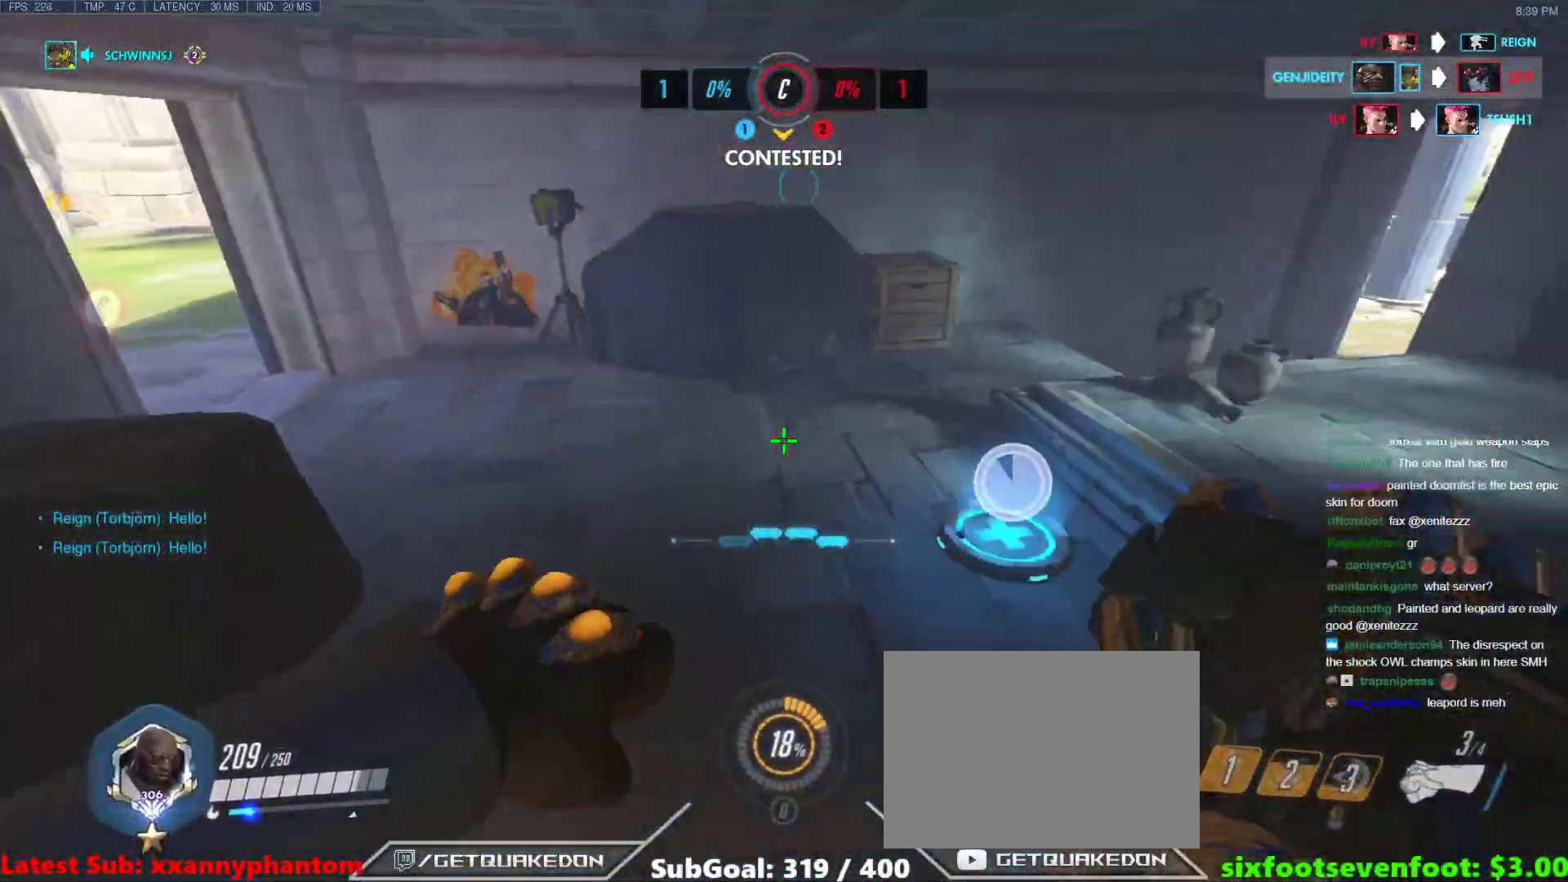
{"keys": ["d"], "events": [[167, "d", "down"], [317, "a", "down"], [350, "d", "up"], [500, "a", "up"], [500, "d", "down"], [500, "s", "up"]]}